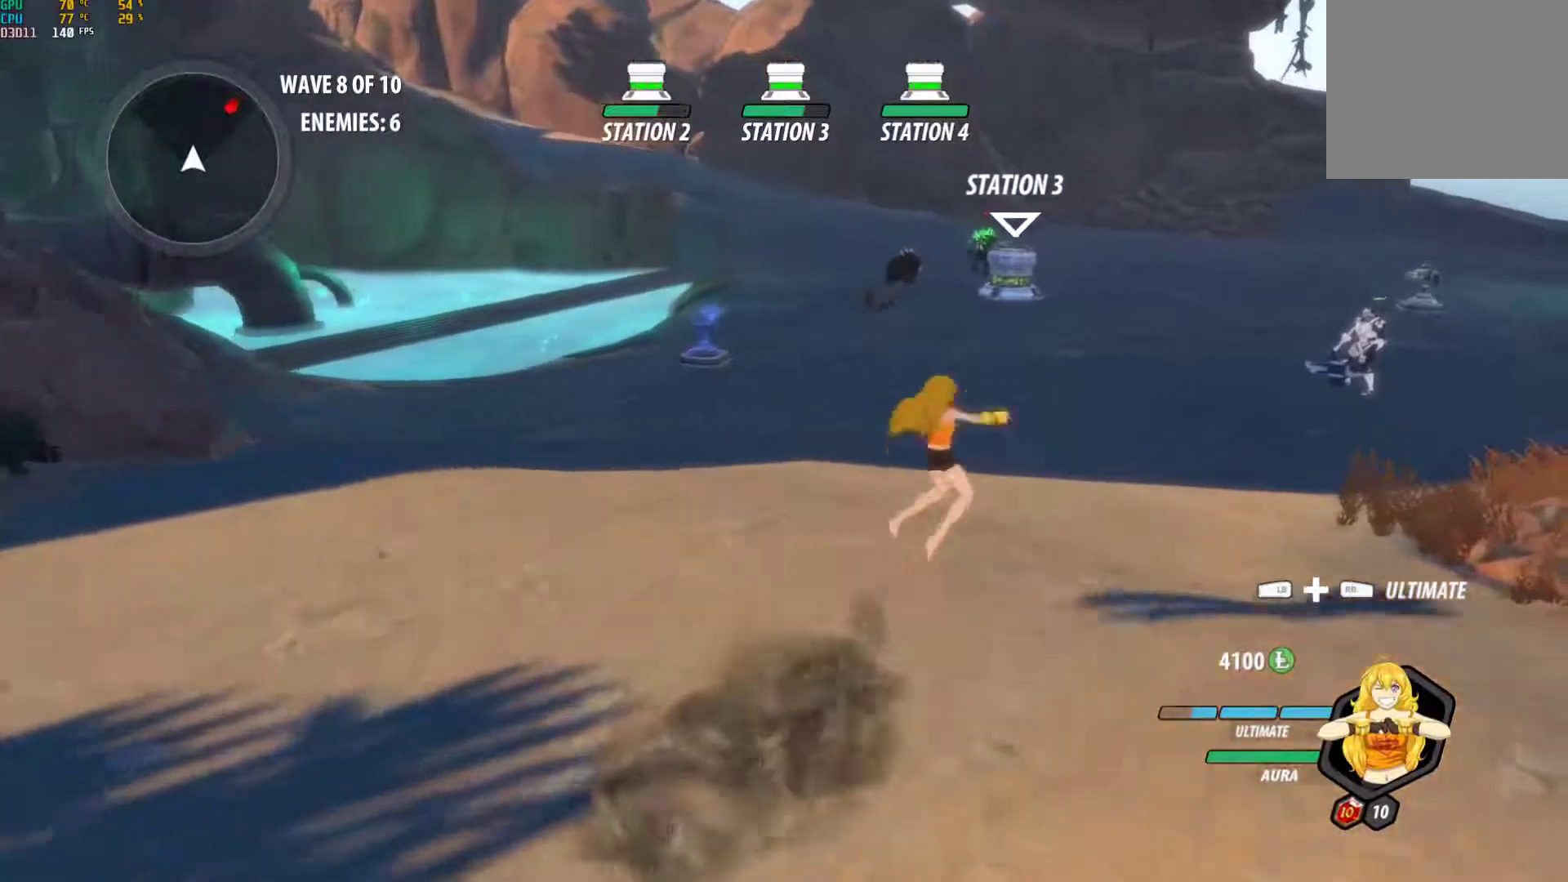
Gameplay with a controller (Xbox layout); each line is a JSON object with the inputs held at the frame after it (dt_ms = milliseconds from this image to that frame). "events" lists button and stick changes between this image and that frame as [ms after this image, input, new state], when the widget could be followed in between. Not read: R3.
{"dt_ms": 500, "buttons": ["B", "L1"], "left_stick": "up-right", "right_stick": "center", "events": [[17, "B", "down"], [17, "X", "up"], [133, "L1", "up"], [150, "B", "up"], [267, "A", "down"], [300, "L1", "down"], [300, "X", "down"], [367, "A", "up"], [383, "X", "up"], [400, "B", "down"]]}
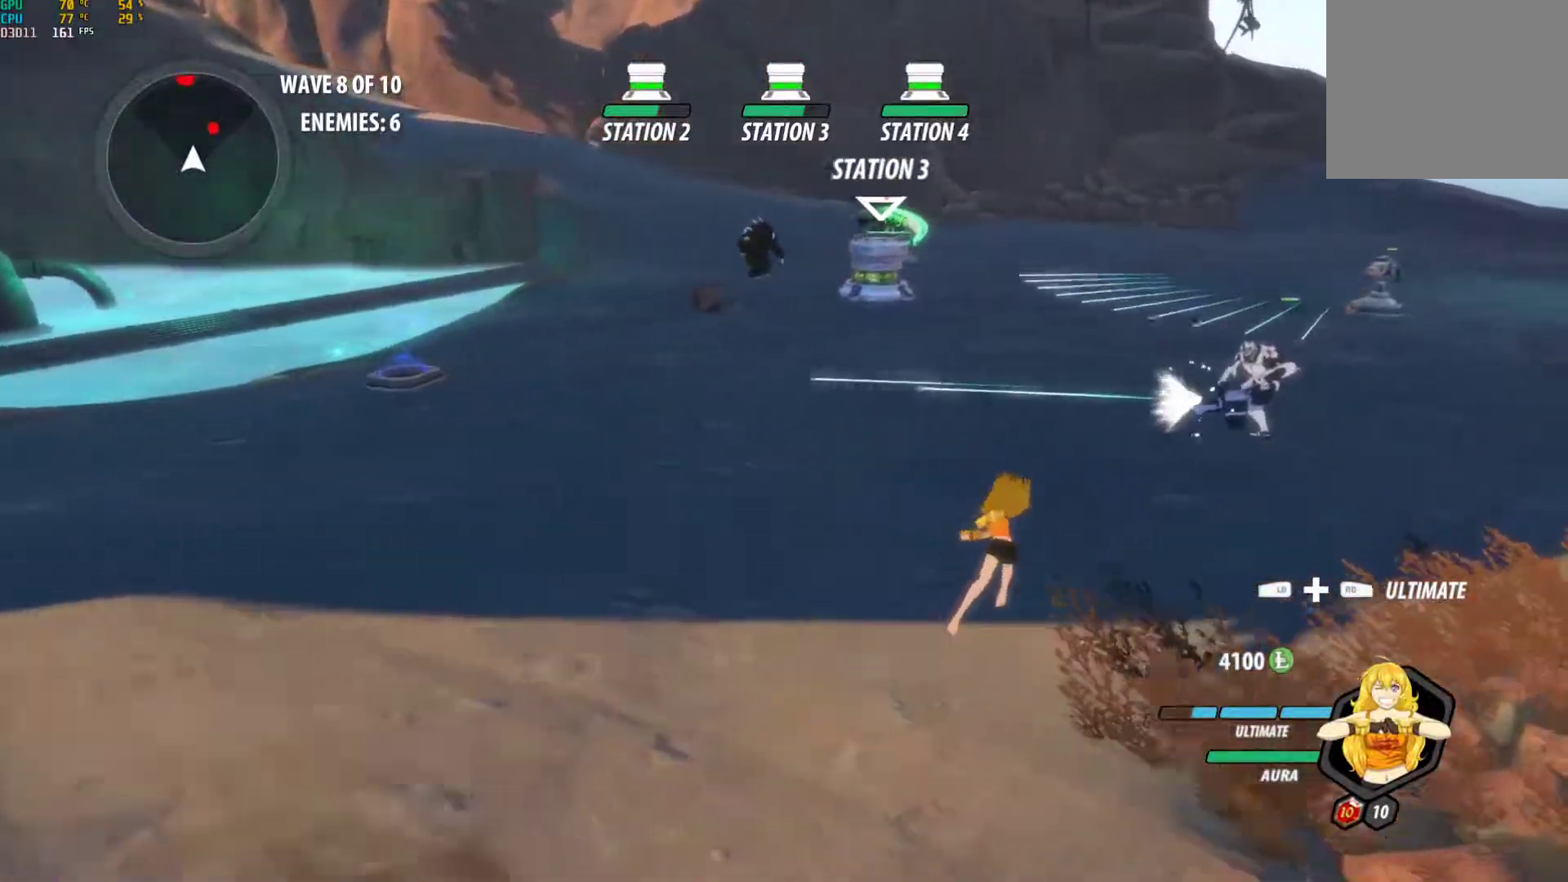
{"dt_ms": 500, "buttons": ["A", "R2"], "left_stick": "up-right", "right_stick": "center", "events": [[17, "B", "up"], [17, "L1", "up"], [100, "A", "down"], [150, "L1", "down"], [150, "X", "down"], [233, "A", "up"], [233, "B", "down"], [233, "X", "up"], [350, "B", "up"], [350, "L1", "up"], [483, "A", "down"], [483, "R2", "down"]]}
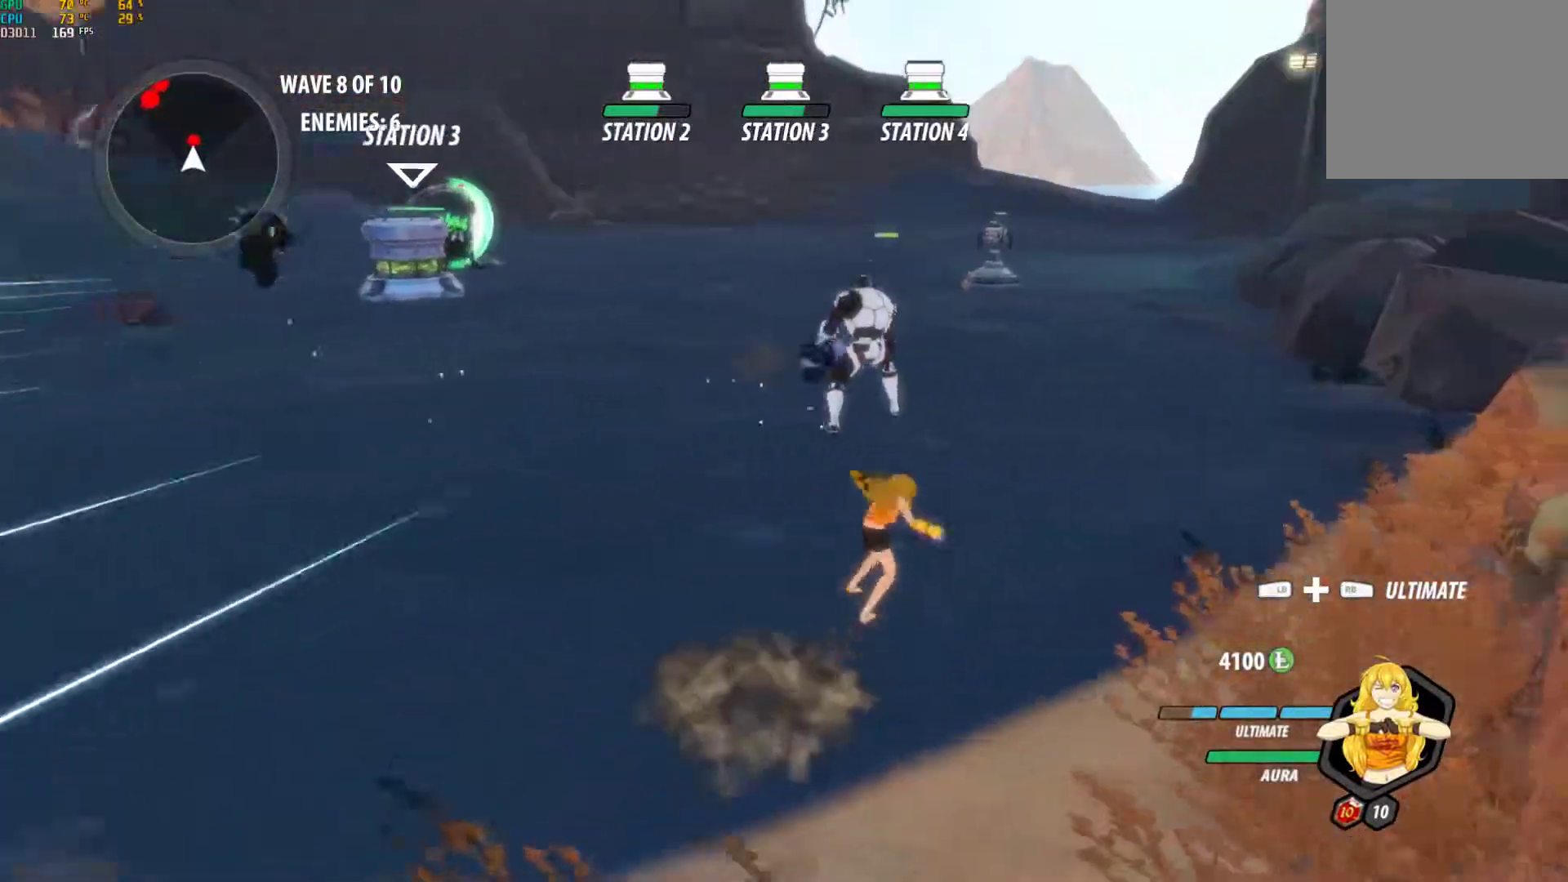
{"dt_ms": 500, "buttons": ["B"], "left_stick": "up", "right_stick": "center", "events": [[117, "A", "up"], [117, "left_stick", "up"], [150, "B", "down"], [183, "R2", "up"], [217, "B", "up"], [267, "A", "down"], [300, "L1", "down"], [350, "A", "up"], [350, "Y", "down"], [467, "B", "down"], [467, "L1", "up"], [483, "Y", "up"]]}
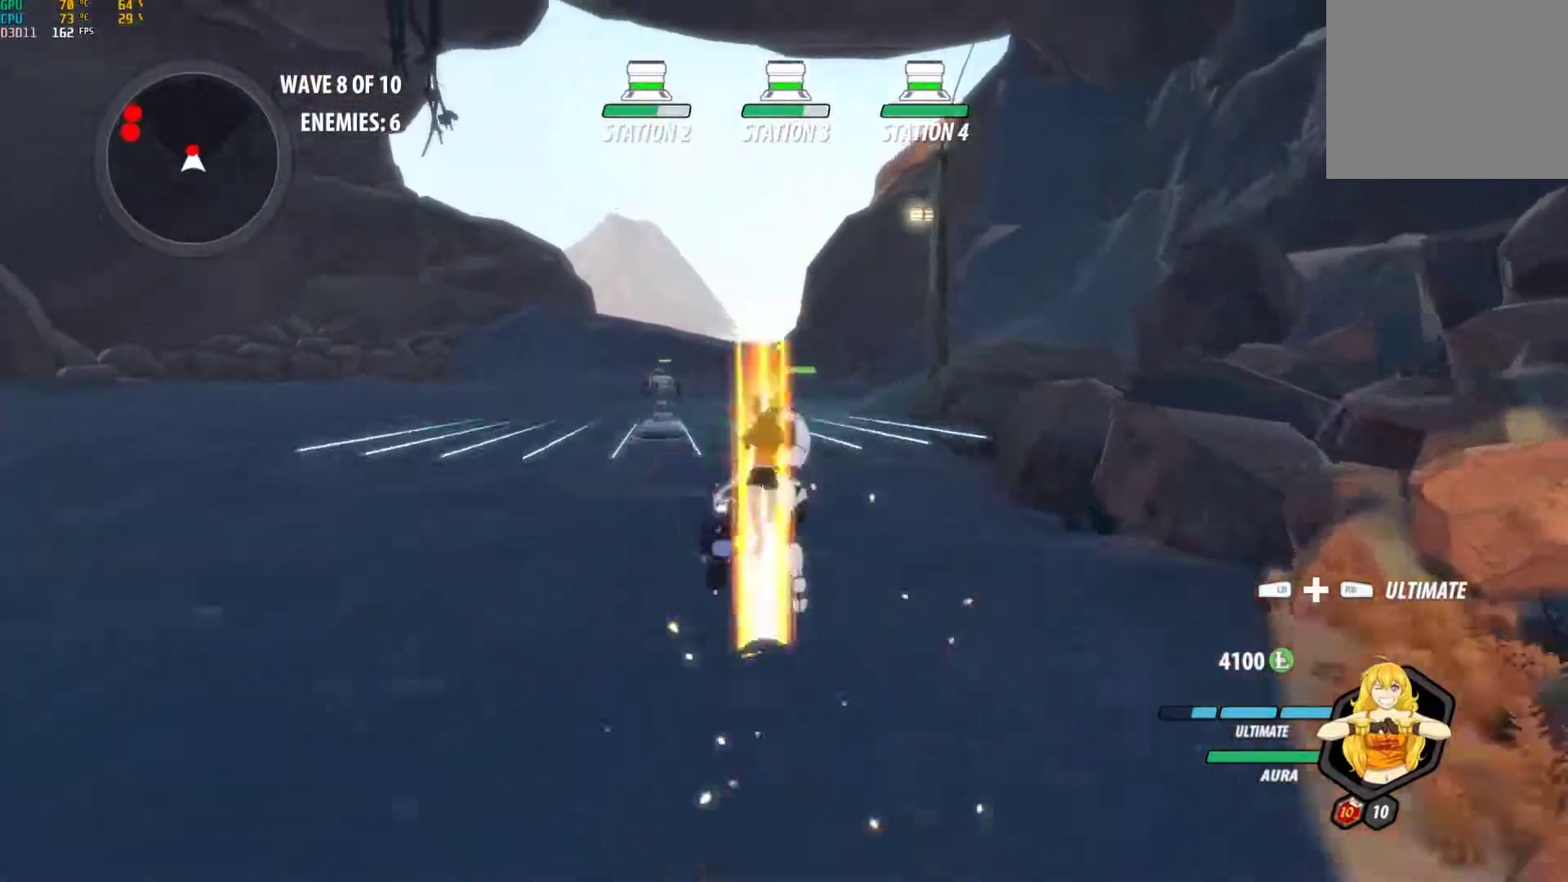
{"dt_ms": 500, "buttons": ["Y", "L1"], "left_stick": "up", "right_stick": "center", "events": [[50, "B", "up"], [117, "A", "down"], [133, "A", "up"], [133, "L1", "down"], [150, "Y", "down"], [233, "L1", "up"], [283, "B", "down"], [283, "Y", "up"], [283, "left_stick", "center"], [350, "B", "up"], [400, "A", "down"], [400, "L1", "down"], [400, "left_stick", "up"], [417, "A", "up"], [417, "Y", "down"]]}
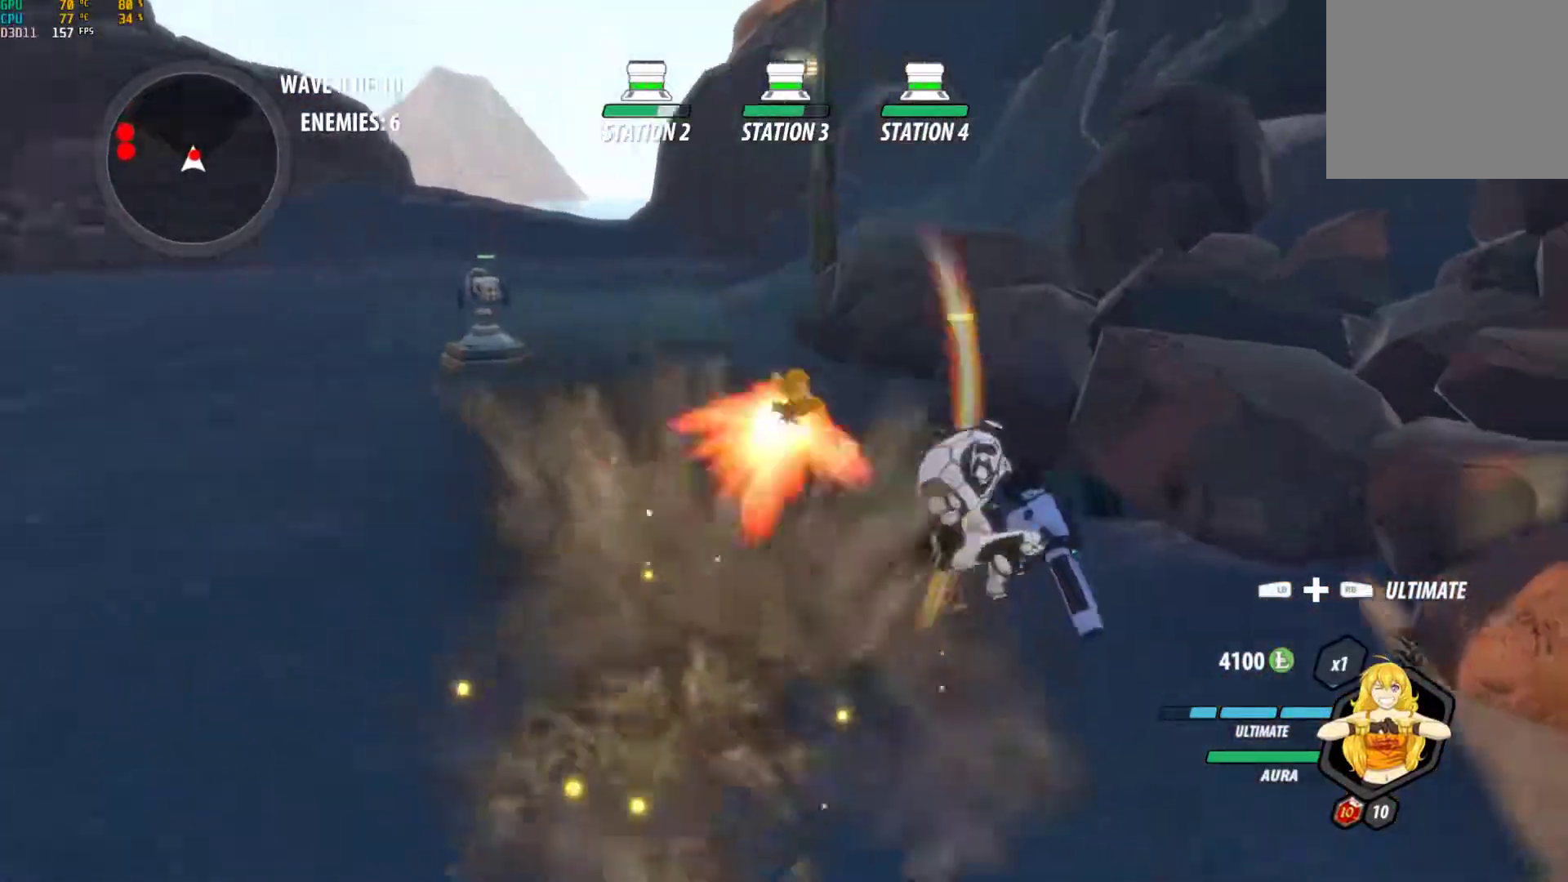
{"dt_ms": 500, "buttons": ["A", "L1"], "left_stick": "up", "right_stick": "center", "events": [[33, "L1", "up"], [67, "B", "down"], [67, "Y", "up"], [117, "B", "up"], [117, "left_stick", "up-right"], [167, "A", "down"], [183, "L1", "down"], [217, "Y", "down"], [233, "A", "up"], [300, "L1", "up"], [333, "B", "down"], [333, "left_stick", "center"], [350, "Y", "up"], [400, "B", "up"], [450, "A", "down"], [467, "L1", "down"], [467, "left_stick", "up"]]}
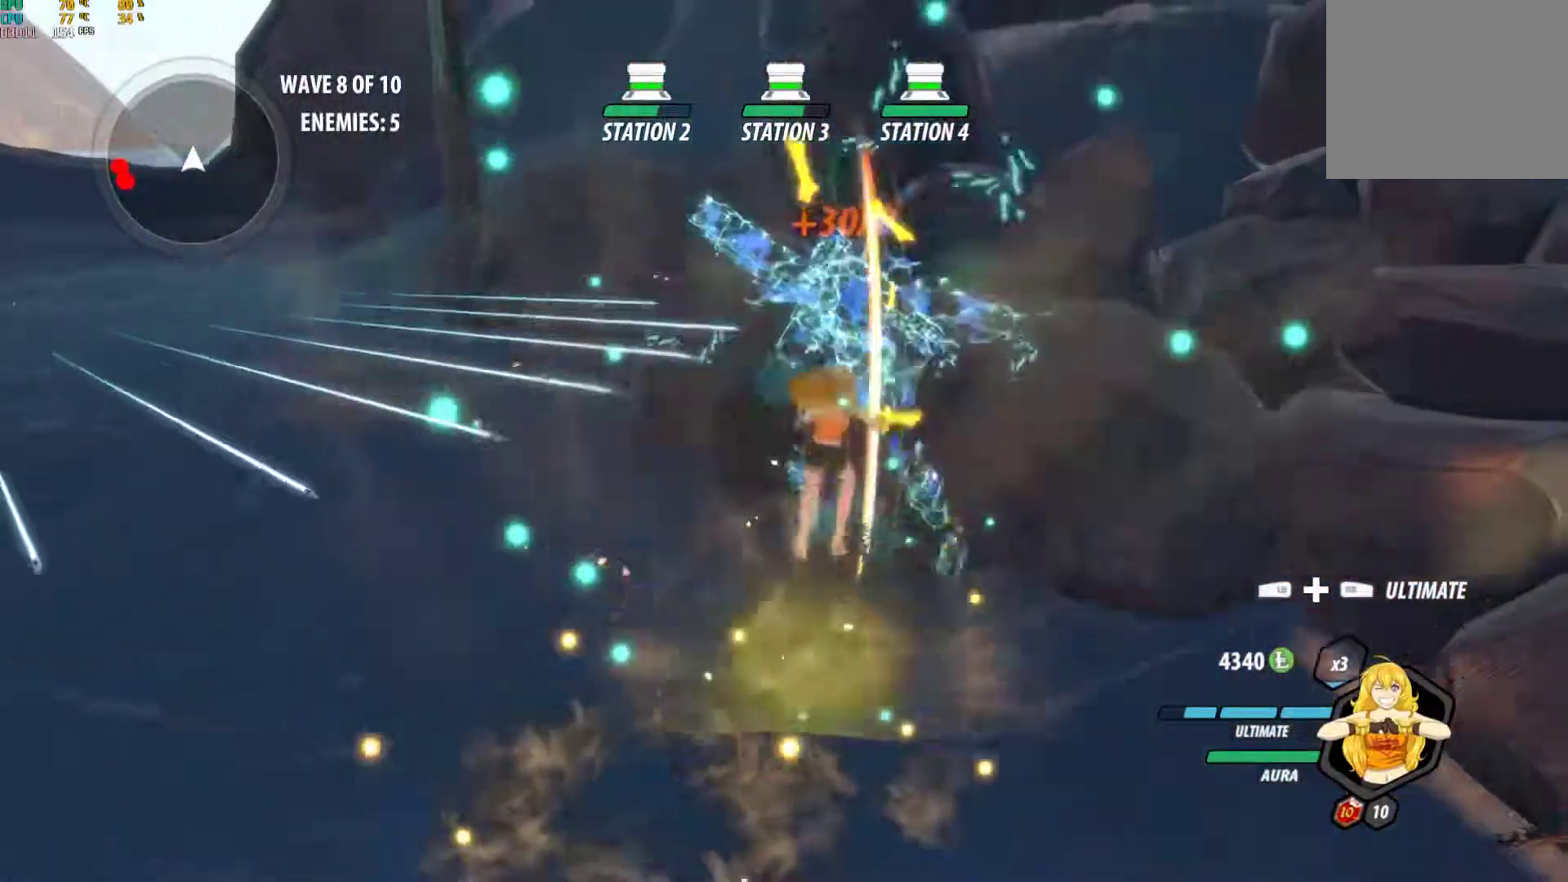
{"dt_ms": 500, "buttons": [], "left_stick": "left", "right_stick": "center", "events": [[17, "A", "up"], [17, "Y", "down"], [83, "L1", "up"], [117, "B", "down"], [117, "left_stick", "left"], [133, "Y", "up"], [200, "B", "up"], [233, "A", "down"], [233, "L1", "down"], [250, "A", "up"], [267, "Y", "down"], [400, "B", "down"], [417, "Y", "up"], [433, "L1", "up"], [483, "B", "up"]]}
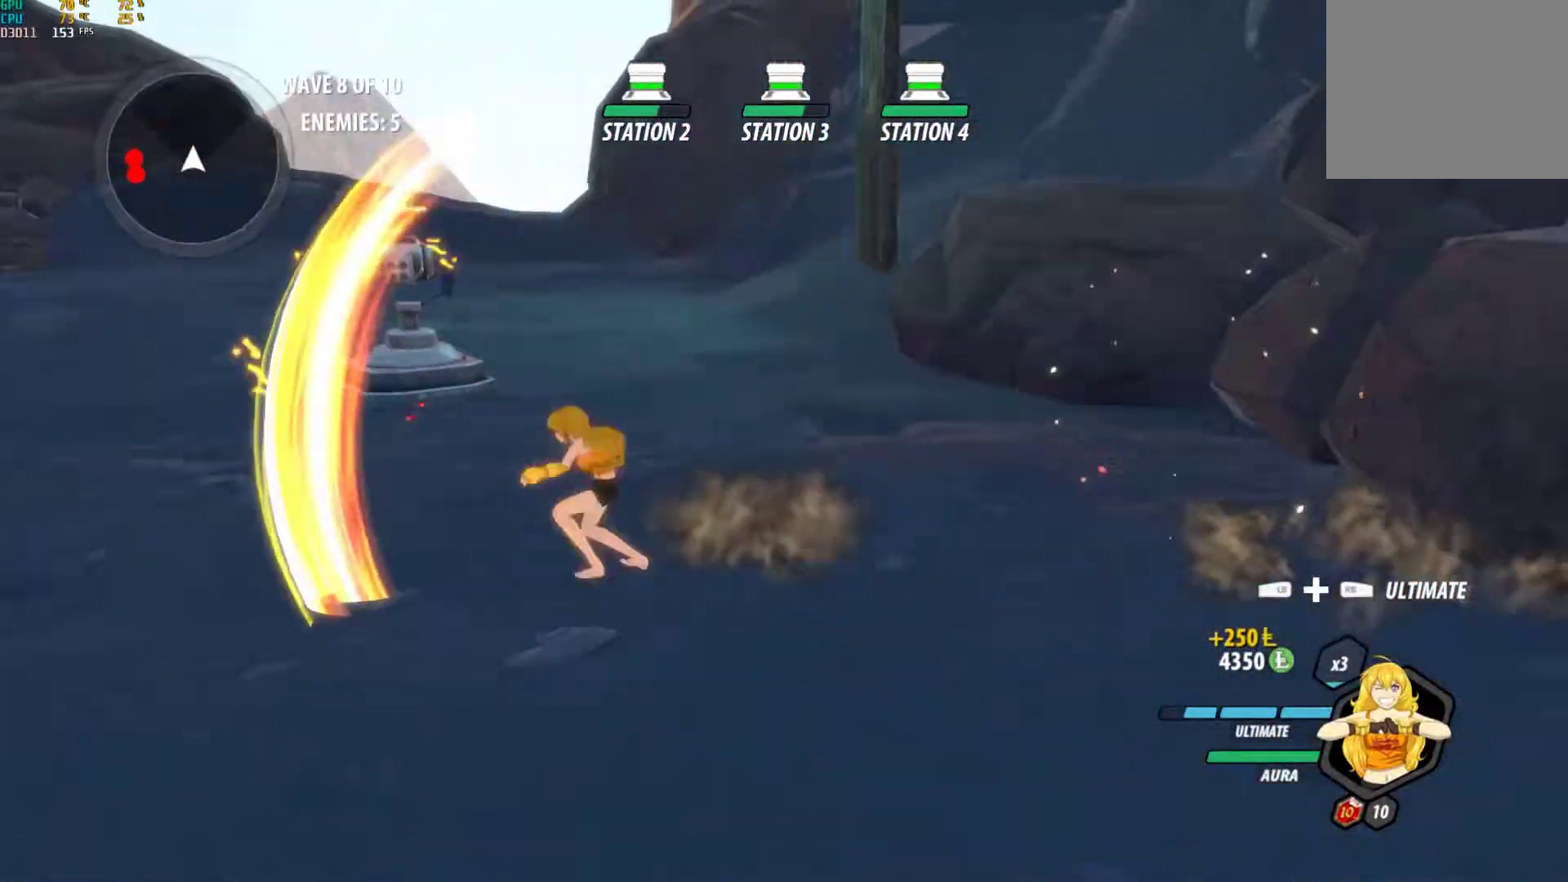
{"dt_ms": 500, "buttons": ["B"], "left_stick": "up-left", "right_stick": "center", "events": [[33, "A", "down"], [33, "L1", "down"], [67, "A", "up"], [67, "Y", "down"], [183, "B", "down"], [183, "Y", "up"], [200, "L1", "up"], [267, "B", "up"], [300, "A", "down"], [333, "A", "up"], [333, "L1", "down"], [350, "Y", "down"], [467, "B", "down"], [467, "Y", "up"], [483, "left_stick", "up-left"], [500, "L1", "up"]]}
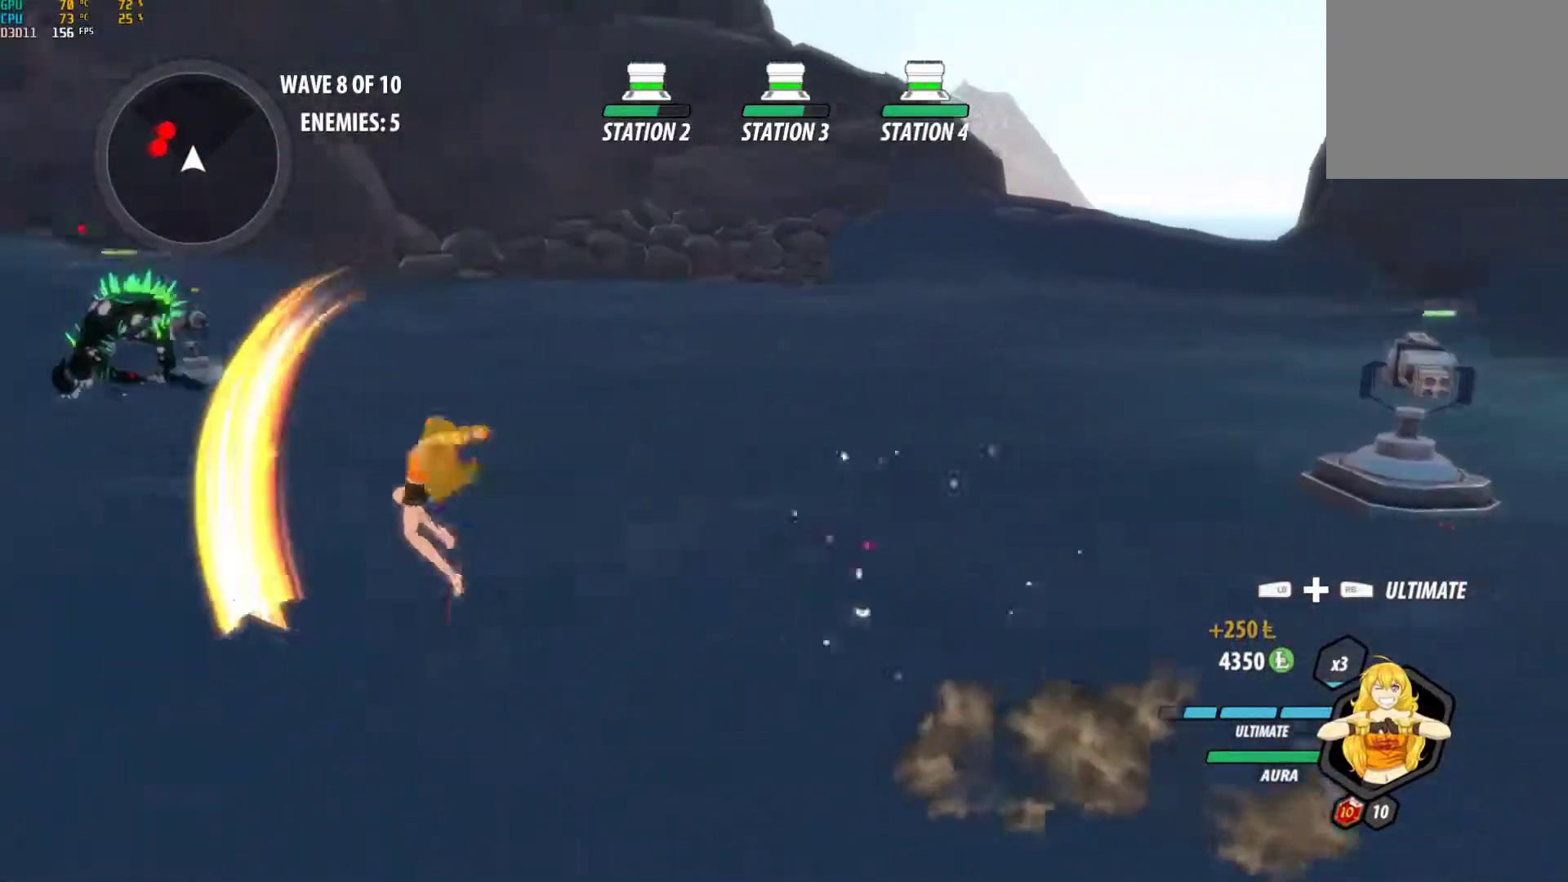
{"dt_ms": 500, "buttons": ["Y", "L1"], "left_stick": "up", "right_stick": "center", "events": [[33, "B", "up"], [67, "A", "down"], [100, "L1", "down"], [133, "A", "up"], [133, "Y", "down"], [233, "B", "down"], [250, "L1", "up"], [250, "Y", "up"], [283, "B", "up"], [333, "A", "down"], [350, "L1", "down"], [400, "A", "up"], [400, "Y", "down"], [400, "left_stick", "up"]]}
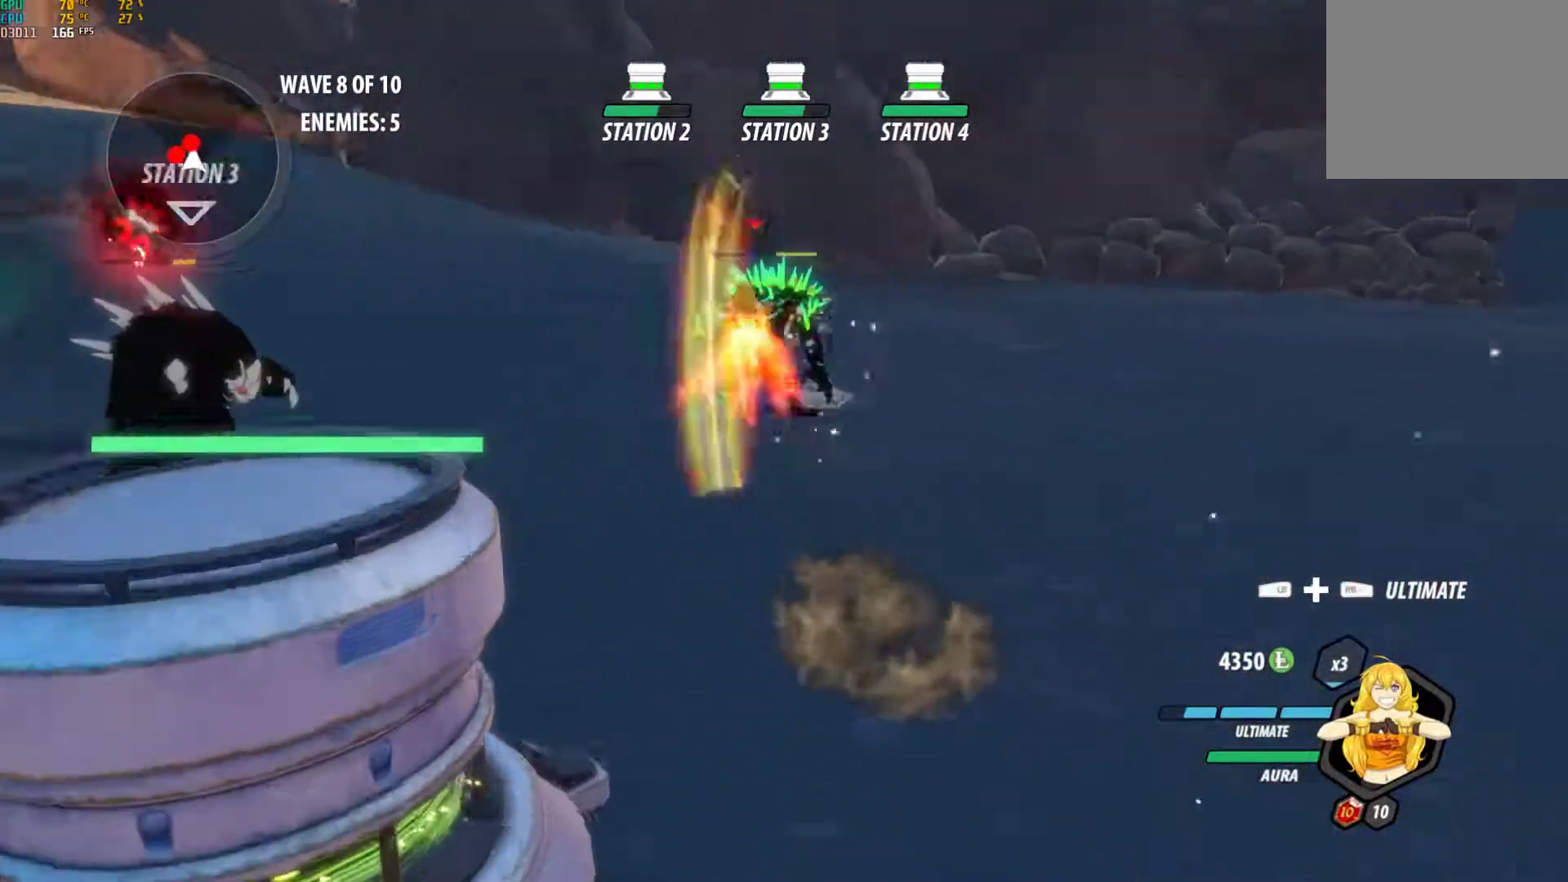
{"dt_ms": 500, "buttons": ["Y", "L1"], "left_stick": "up", "right_stick": "center", "events": [[17, "B", "down"], [17, "L1", "up"], [17, "Y", "up"], [83, "B", "up"], [117, "A", "down"], [150, "L1", "down"], [167, "A", "up"], [167, "Y", "down"], [300, "B", "down"], [300, "L1", "up"], [317, "Y", "up"], [350, "left_stick", "center"], [383, "B", "up"], [417, "A", "down"], [433, "left_stick", "up"], [467, "A", "up"], [467, "L1", "down"], [467, "Y", "down"]]}
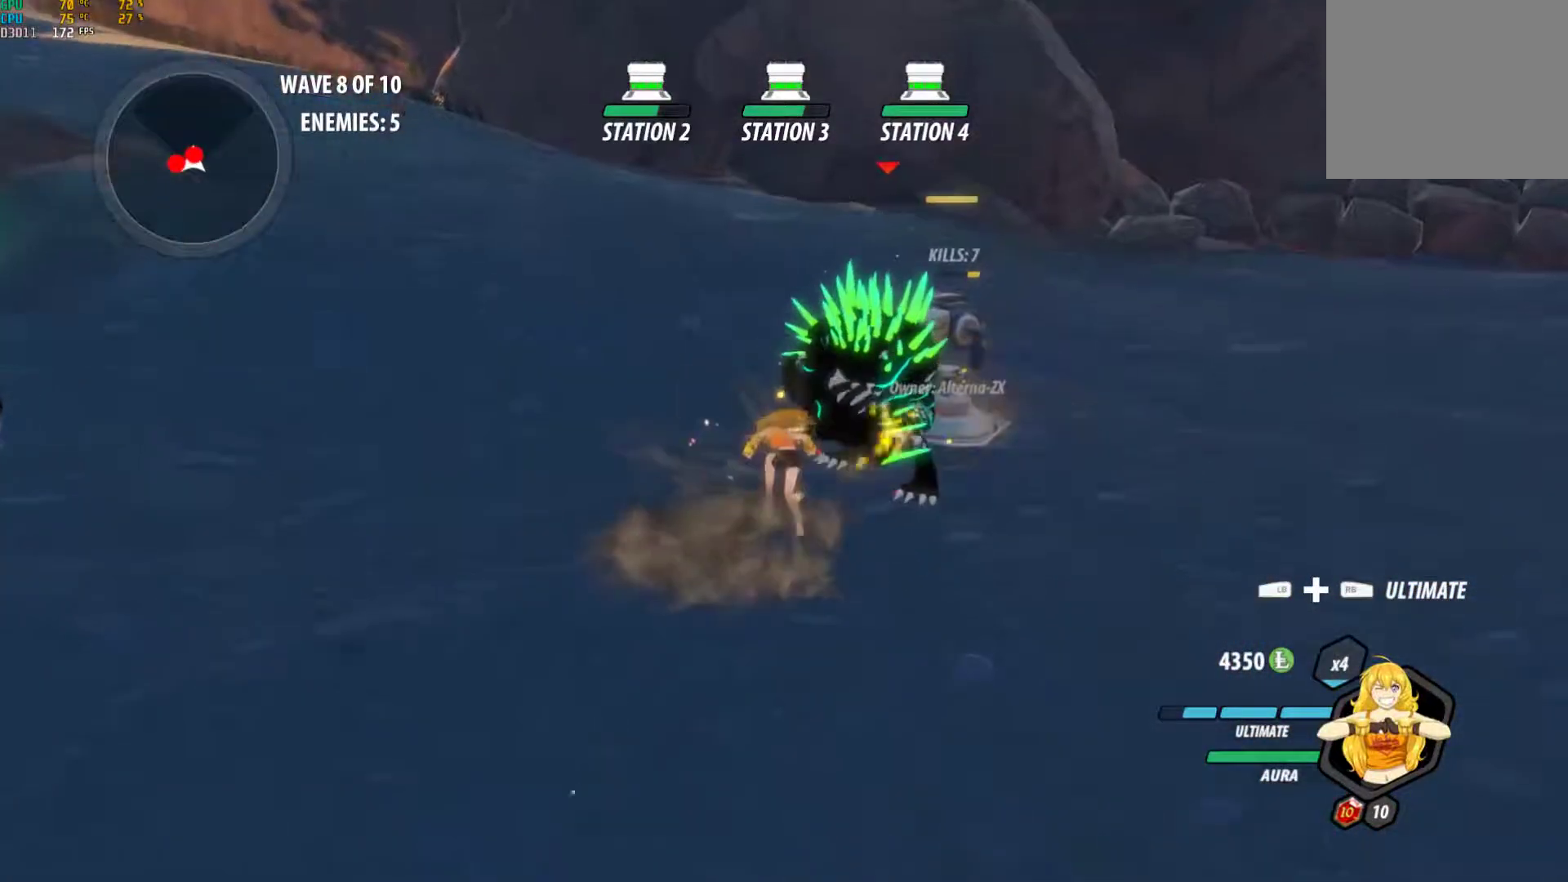
{"dt_ms": 500, "buttons": ["A", "R2"], "left_stick": "center", "right_stick": "center", "events": [[83, "L1", "up"], [83, "Y", "up"], [133, "left_stick", "center"], [183, "right_stick", "down-left"], [267, "right_stick", "center"], [450, "A", "down"], [467, "R2", "down"]]}
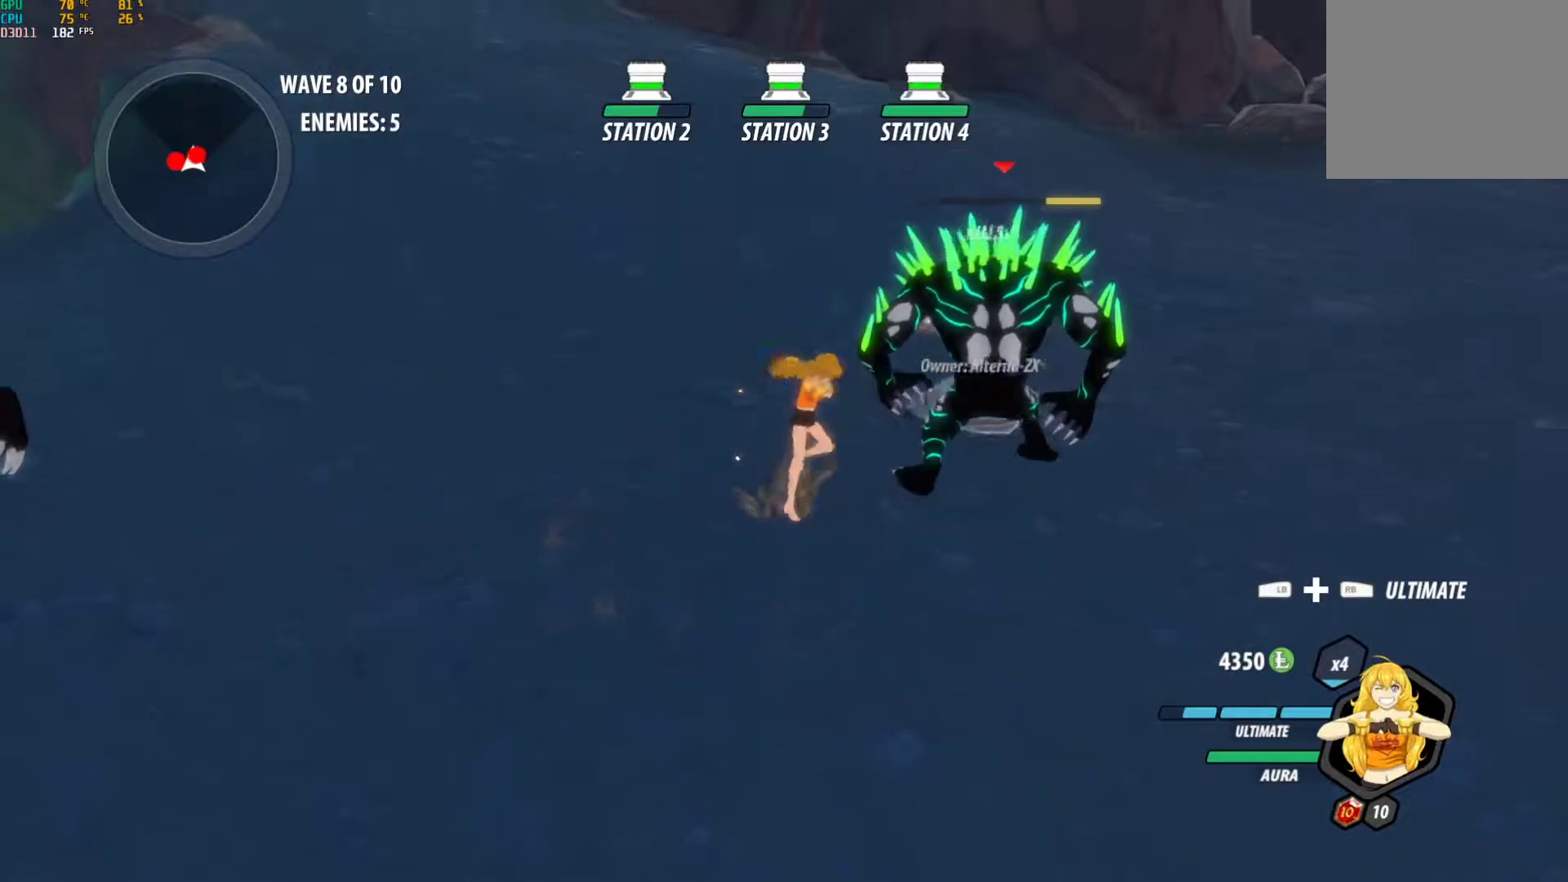
{"dt_ms": 1000, "buttons": ["B"], "left_stick": "up-right", "right_stick": "center", "events": [[100, "A", "up"], [117, "B", "down"], [167, "R2", "up"], [183, "B", "up"], [267, "A", "down"], [300, "L1", "down"], [300, "left_stick", "up-right"], [317, "A", "up"], [317, "Y", "down"], [417, "B", "down"], [417, "L1", "up"], [433, "Y", "up"], [450, "left_stick", "right"], [517, "B", "up"], [550, "A", "down"], [550, "L1", "down"], [550, "left_stick", "up-right"], [567, "A", "up"], [567, "Y", "down"], [683, "L1", "up"], [700, "B", "down"], [700, "Y", "up"], [767, "B", "up"], [817, "A", "down"], [833, "L1", "down"], [850, "A", "up"], [867, "Y", "down"], [950, "B", "down"], [983, "L1", "up"], [983, "Y", "up"]]}
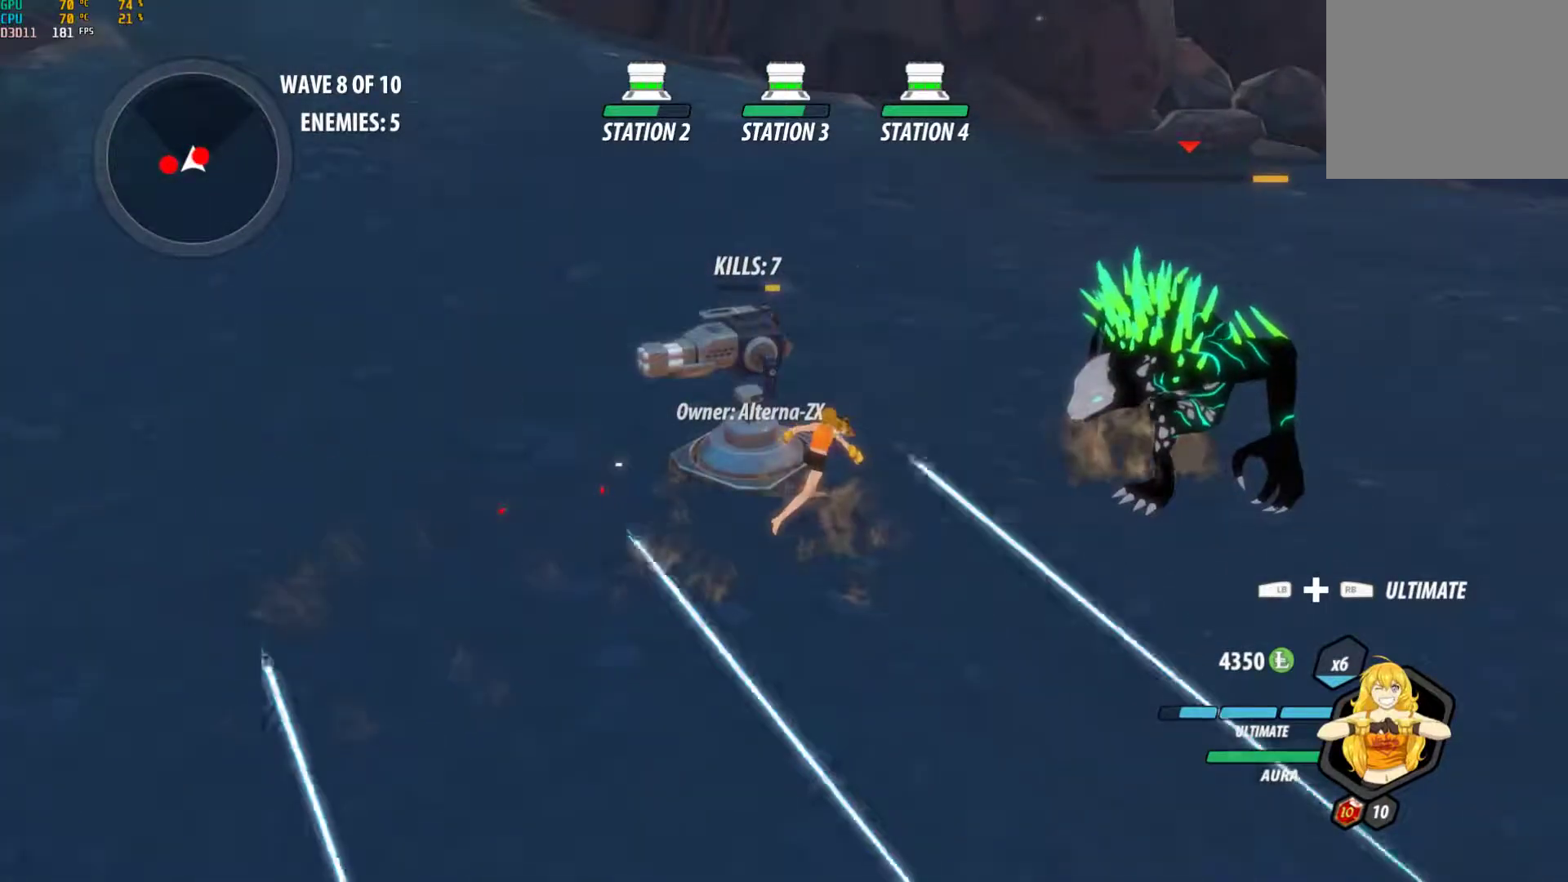
{"dt_ms": 500, "buttons": ["Y", "L1"], "left_stick": "up-right", "right_stick": "center", "events": [[50, "B", "up"], [117, "left_stick", "right"], [417, "left_stick", "up-right"], [450, "A", "down"], [467, "L1", "down"], [483, "Y", "down"], [500, "A", "up"]]}
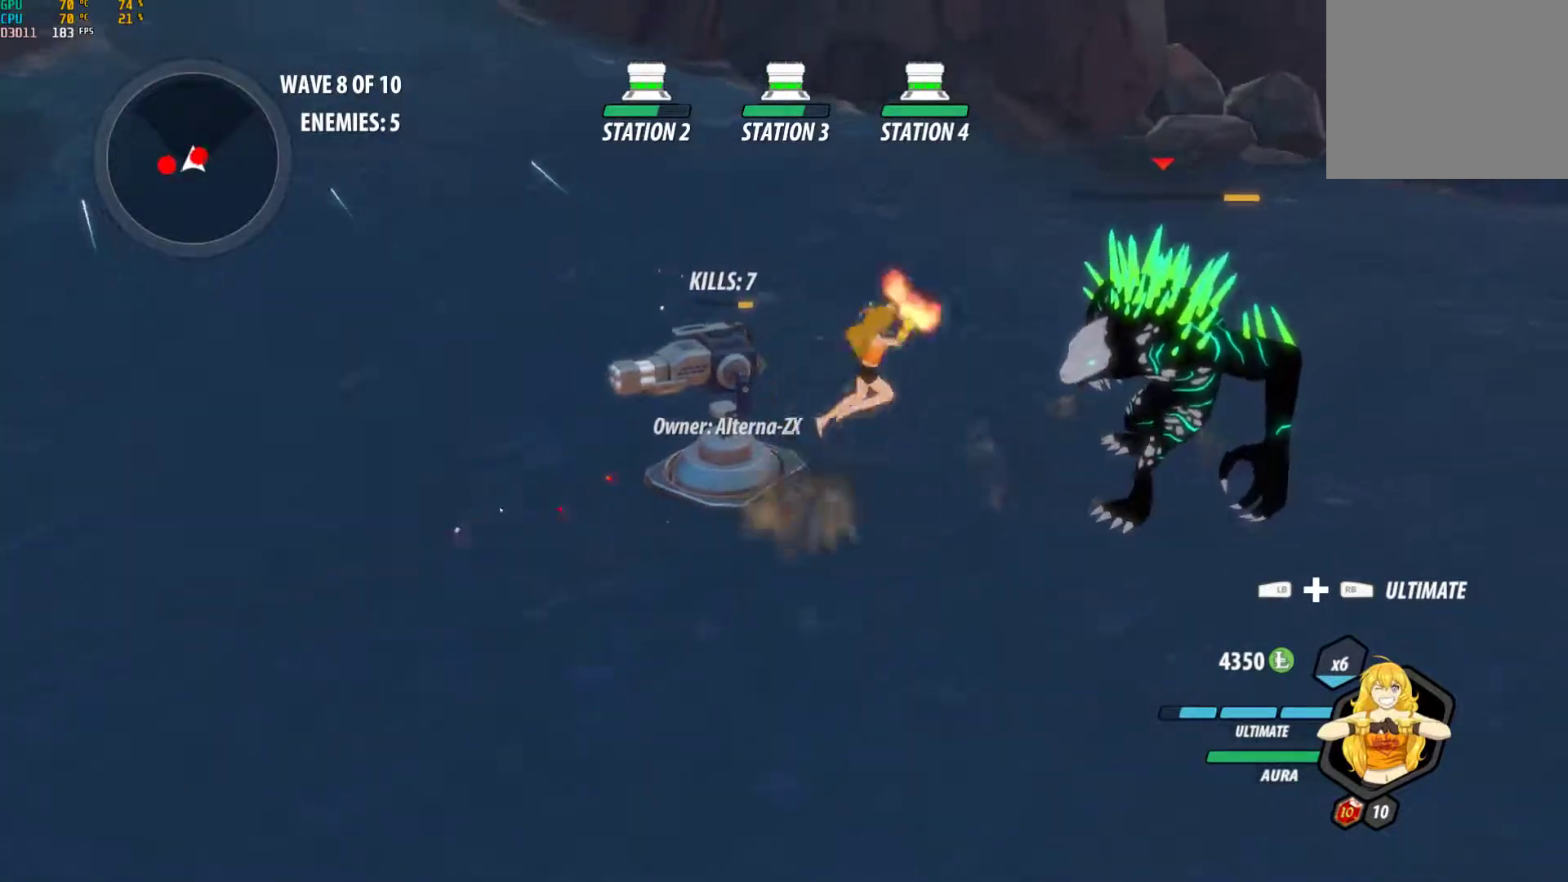
{"dt_ms": 500, "buttons": ["A", "L1"], "left_stick": "right", "right_stick": "center", "events": [[83, "L1", "up"], [100, "B", "down"], [100, "Y", "up"], [200, "B", "up"], [233, "A", "down"], [233, "L1", "down"], [250, "A", "up"], [250, "Y", "down"], [350, "L1", "up"], [383, "B", "down"], [383, "Y", "up"], [417, "left_stick", "right"], [450, "B", "up"], [483, "A", "down"], [500, "L1", "down"]]}
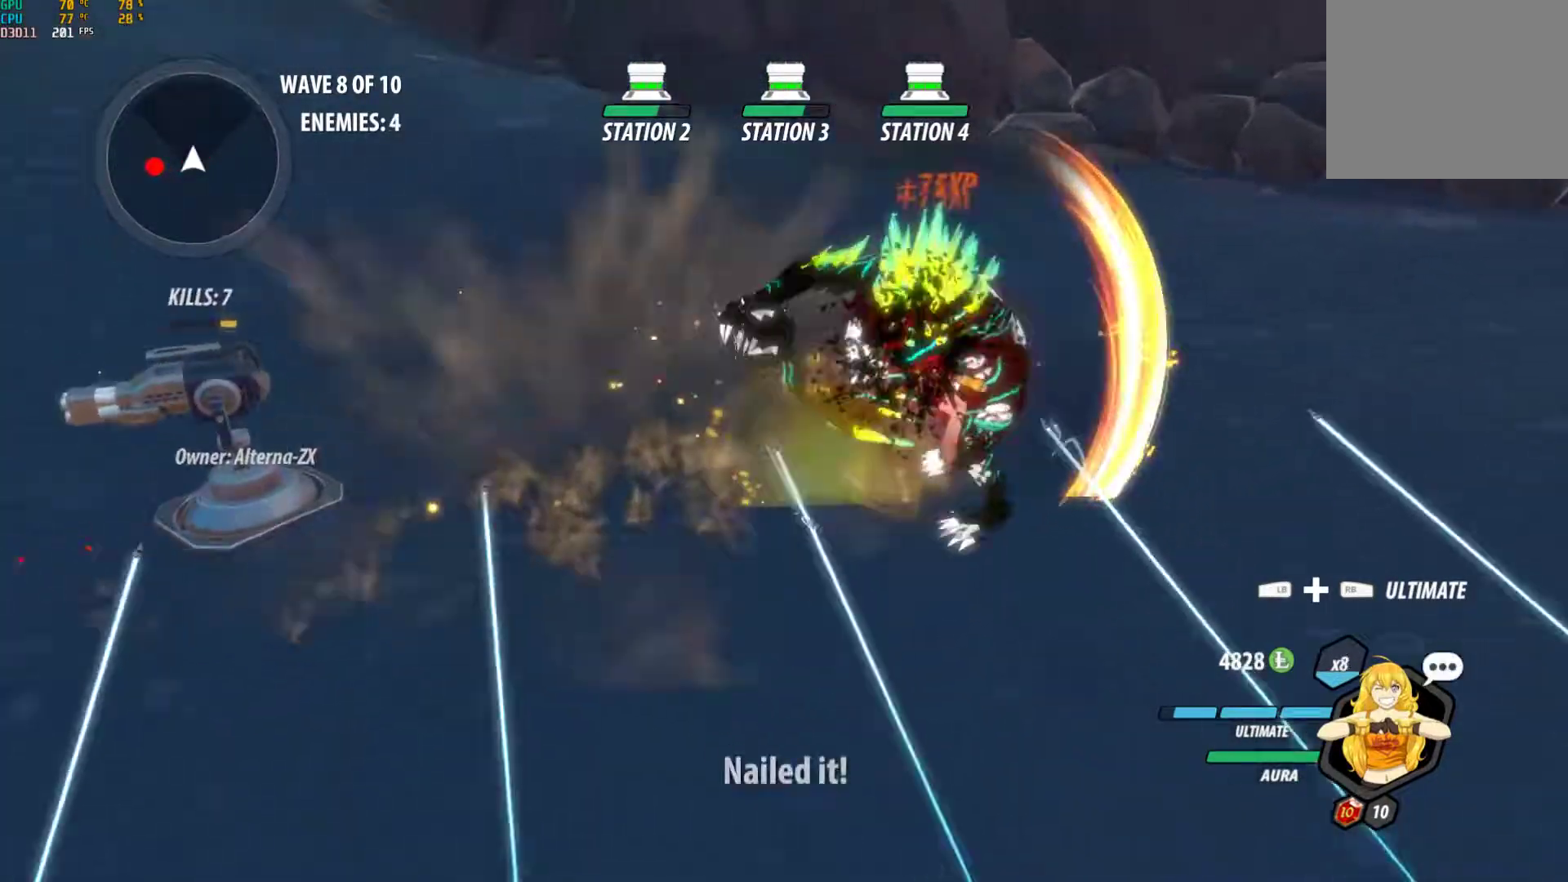
{"dt_ms": 500, "buttons": [], "left_stick": "down-left", "right_stick": "center", "events": [[33, "A", "up"], [33, "Y", "down"], [33, "left_stick", "up-right"], [133, "L1", "up"], [167, "B", "down"], [167, "Y", "up"], [167, "left_stick", "center"], [217, "B", "up"], [217, "left_stick", "down-left"], [283, "A", "down"], [283, "L1", "down"], [317, "A", "up"], [317, "Y", "down"], [433, "B", "down"], [433, "Y", "up"], [450, "L1", "up"], [500, "B", "up"]]}
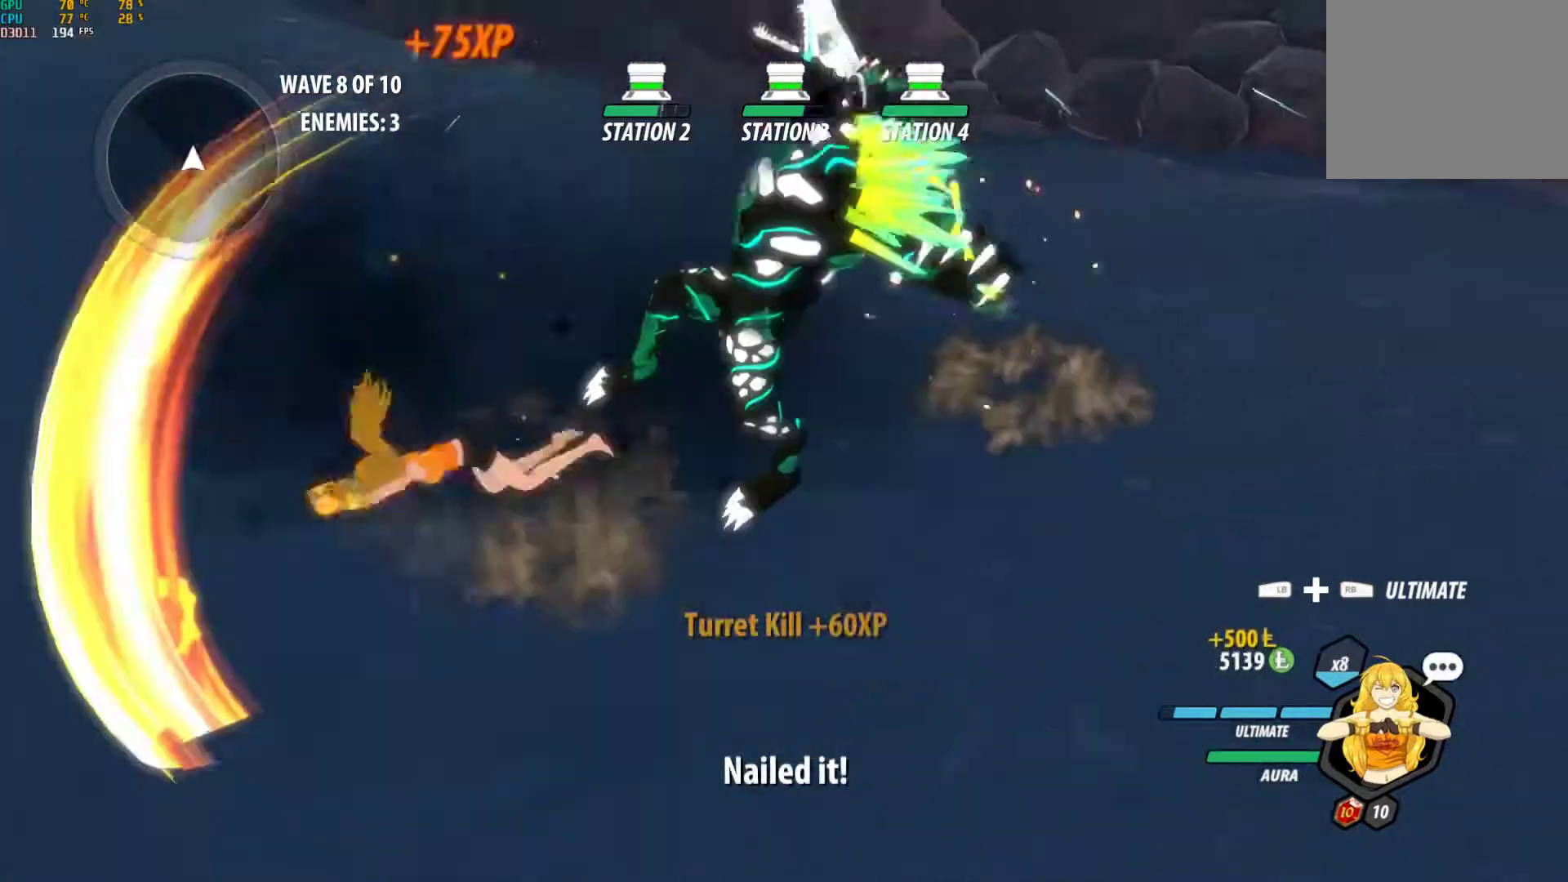
{"dt_ms": 500, "buttons": ["B"], "left_stick": "down-left", "right_stick": "center", "events": [[50, "A", "down"], [83, "L1", "down"], [100, "A", "up"], [100, "Y", "down"], [200, "B", "down"], [217, "Y", "up"], [233, "L1", "up"], [283, "B", "up"], [333, "A", "down"], [367, "L1", "down"], [383, "A", "up"], [383, "Y", "down"], [467, "B", "down"], [500, "L1", "up"], [500, "Y", "up"]]}
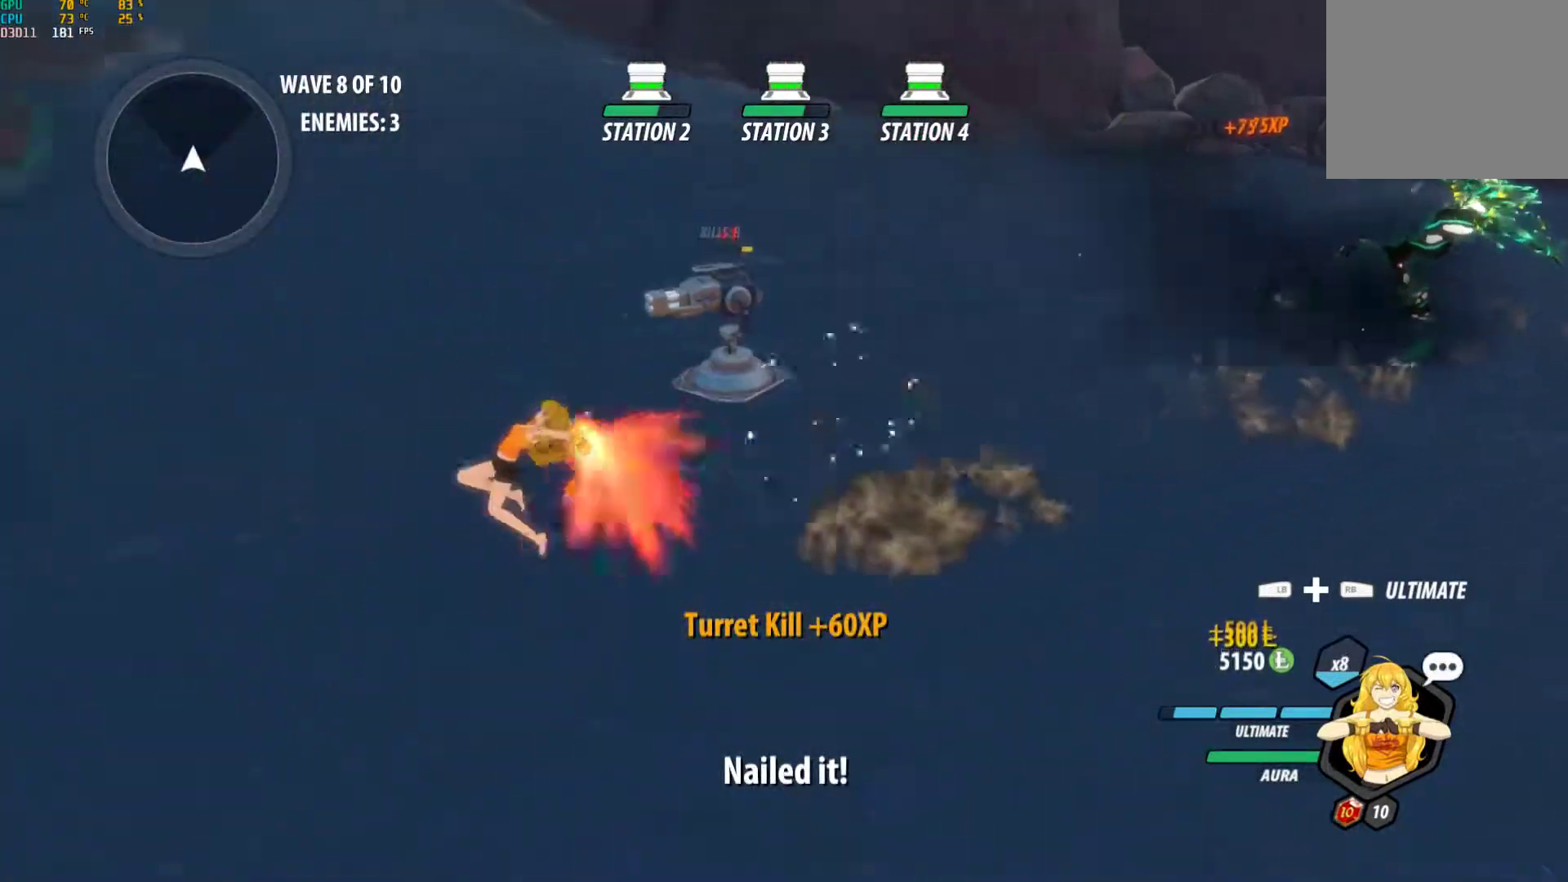
{"dt_ms": 500, "buttons": [], "left_stick": "left", "right_stick": "center", "events": [[50, "B", "up"], [100, "A", "down"], [133, "L1", "down"], [150, "X", "down"], [150, "left_stick", "left"], [167, "A", "up"], [183, "X", "up"], [183, "Y", "down"], [217, "B", "down"], [250, "L1", "up"], [250, "Y", "up"], [367, "B", "up"], [367, "L2", "down"], [433, "L2", "up"]]}
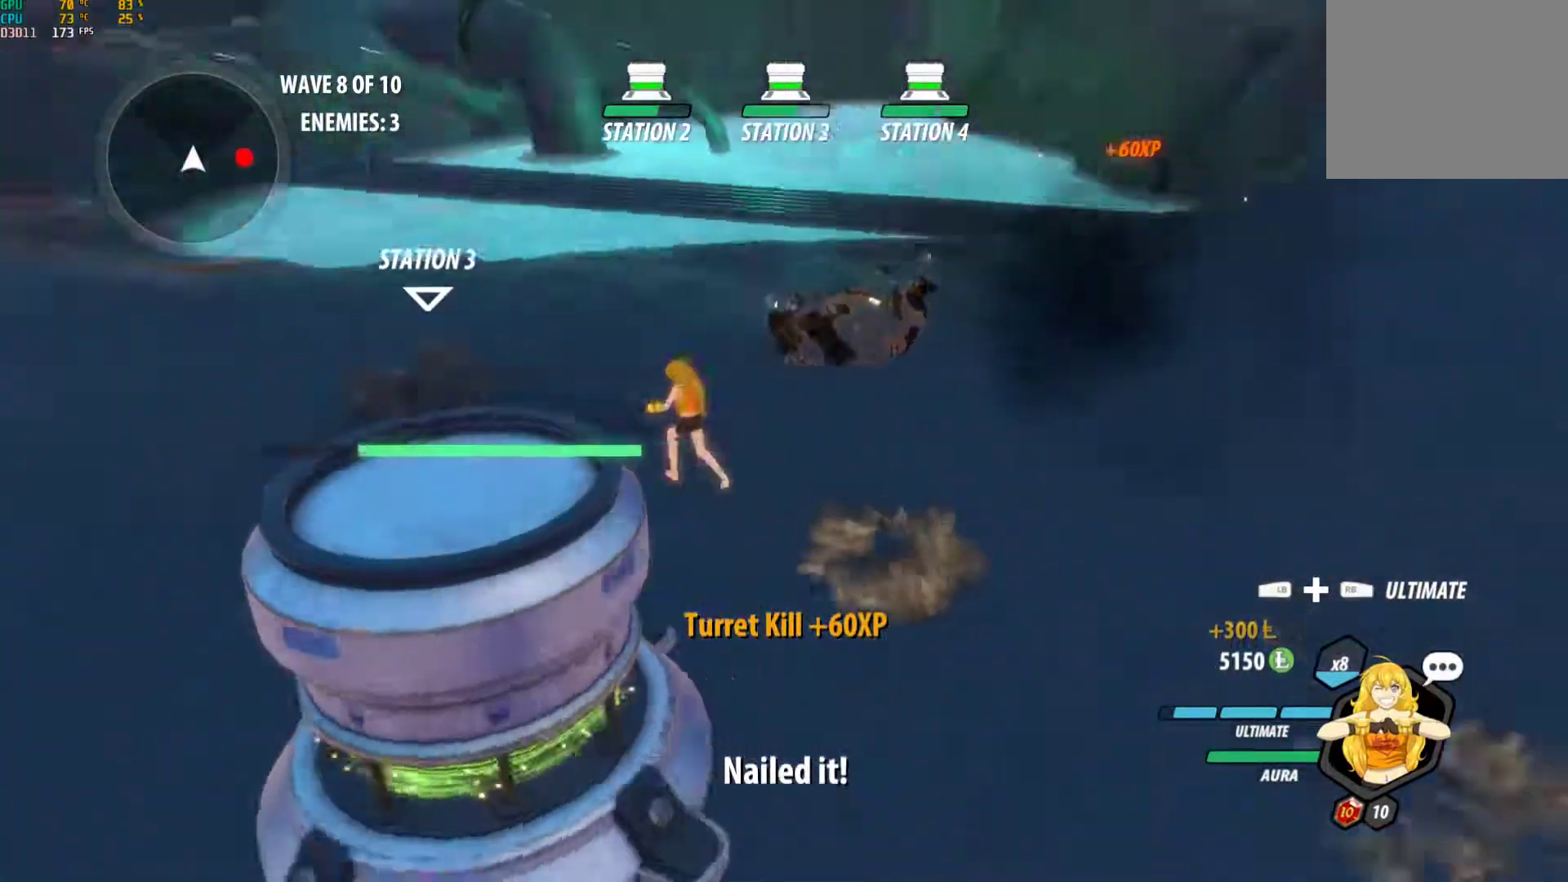
{"dt_ms": 500, "buttons": [], "left_stick": "down-right", "right_stick": "center", "events": [[17, "L2", "down"], [67, "L2", "up"], [100, "left_stick", "up-left"], [217, "A", "down"], [233, "left_stick", "right"], [267, "L1", "down"], [267, "X", "down"], [317, "A", "up"], [333, "B", "down"], [333, "X", "up"], [400, "L1", "up"], [400, "left_stick", "down-right"], [433, "B", "up"]]}
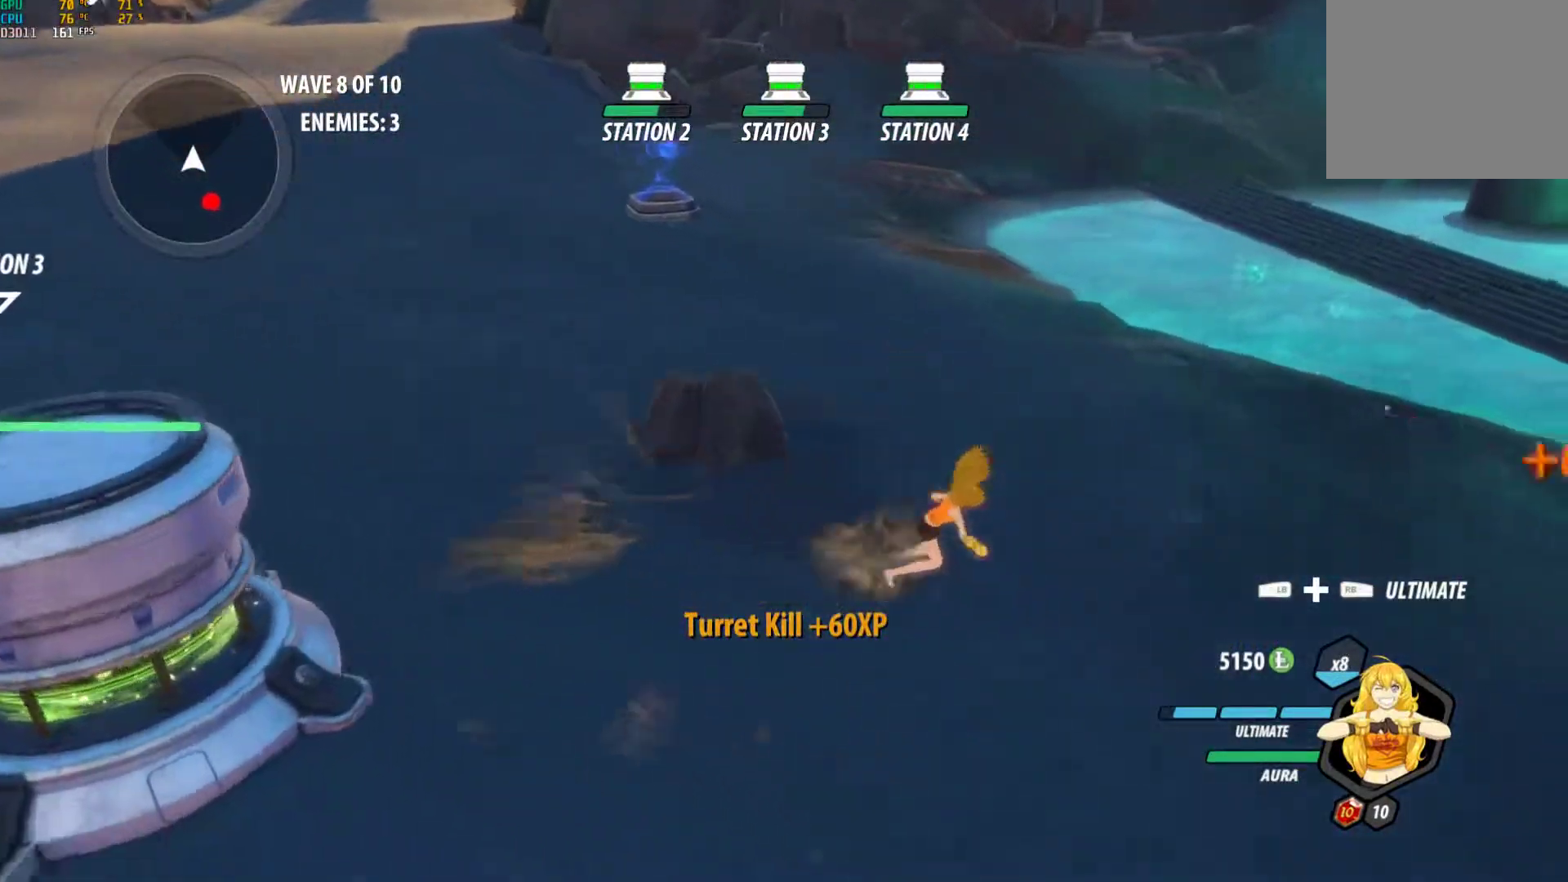
{"dt_ms": 500, "buttons": ["B", "L1"], "left_stick": "down-right", "right_stick": "center", "events": [[17, "A", "down"], [33, "L1", "down"], [67, "X", "down"], [167, "X", "up"], [183, "A", "up"], [183, "B", "down"], [217, "L1", "up"], [283, "B", "up"], [333, "A", "down"], [350, "L1", "down"], [383, "X", "down"], [467, "A", "up"], [467, "B", "down"], [467, "X", "up"]]}
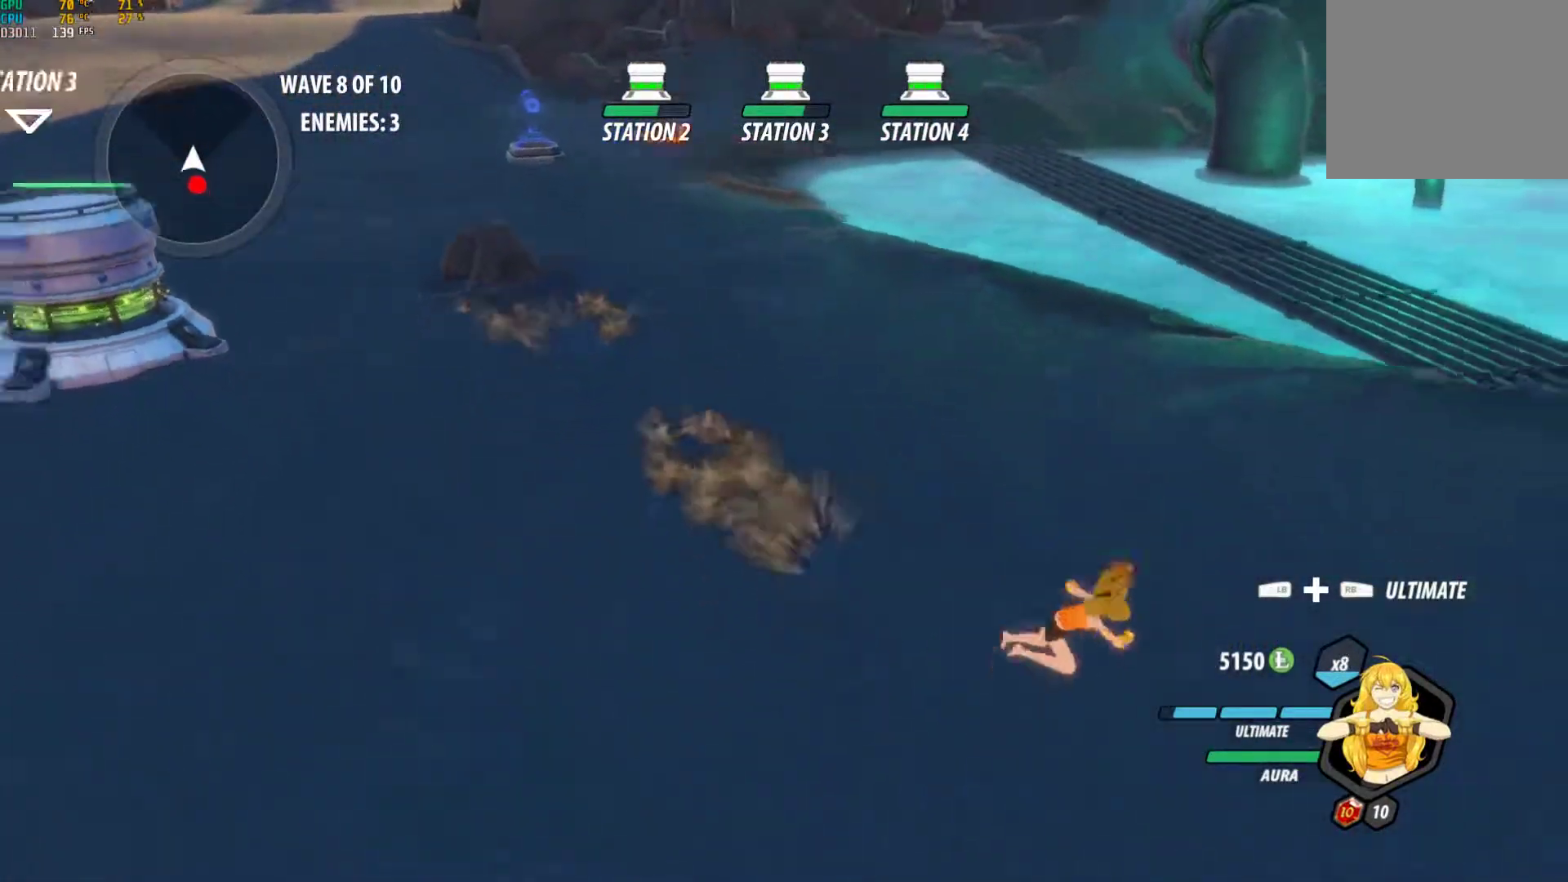
{"dt_ms": 500, "buttons": [], "left_stick": "down", "right_stick": "center", "events": [[17, "L1", "up"], [67, "B", "up"], [133, "A", "down"], [150, "L1", "down"], [167, "X", "down"], [250, "A", "up"], [267, "B", "down"], [267, "X", "up"], [333, "left_stick", "down"], [367, "L1", "up"], [417, "B", "up"]]}
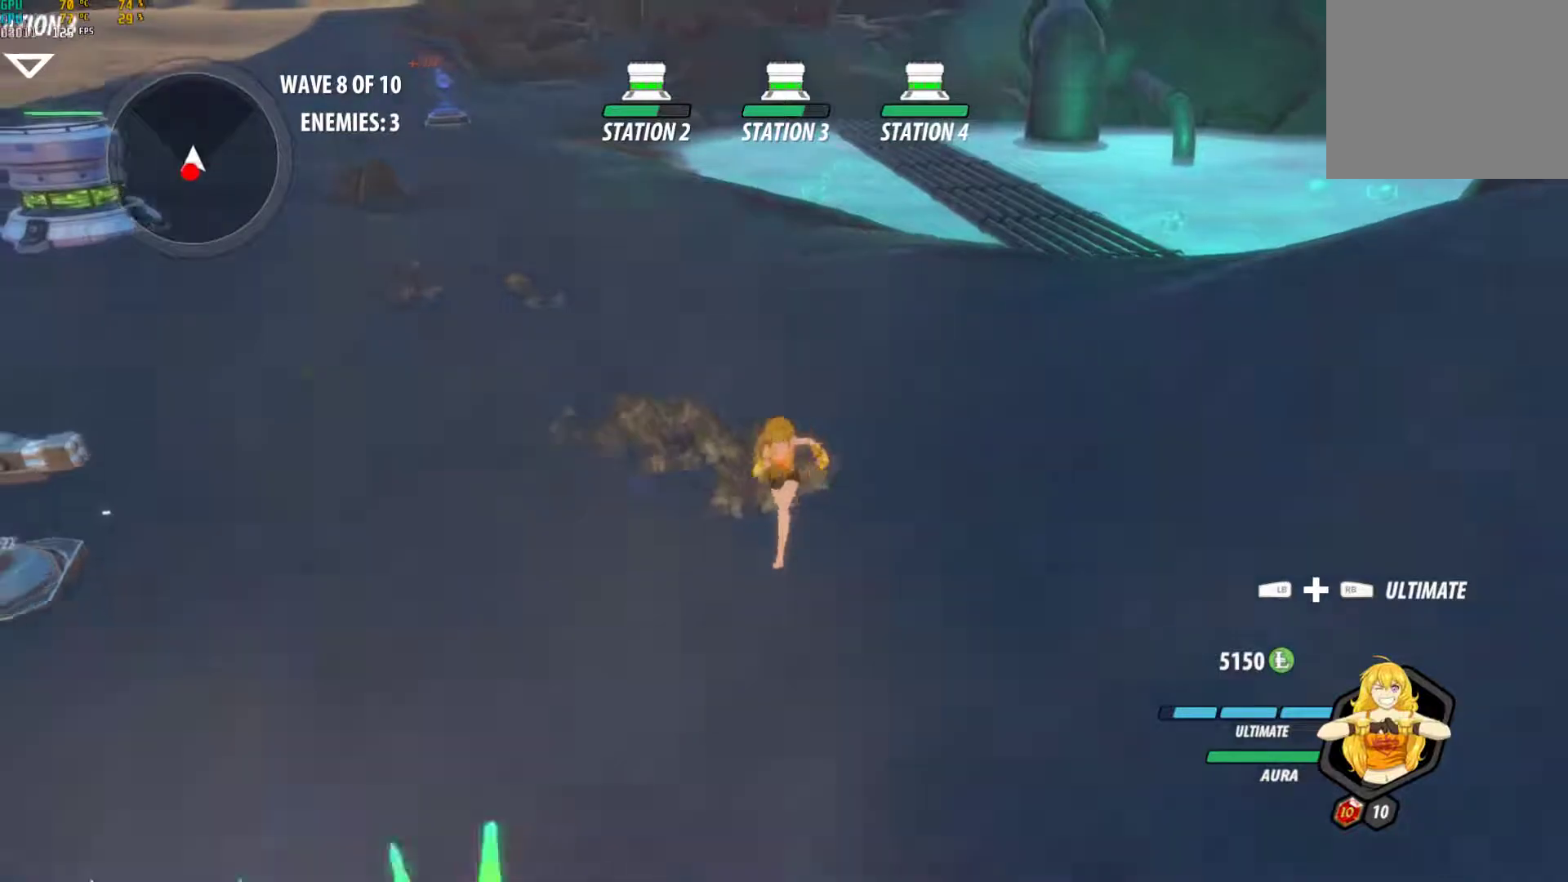
{"dt_ms": 500, "buttons": ["A", "R2"], "left_stick": "down-left", "right_stick": "center", "events": [[367, "A", "down"], [383, "left_stick", "down-left"], [417, "R2", "down"]]}
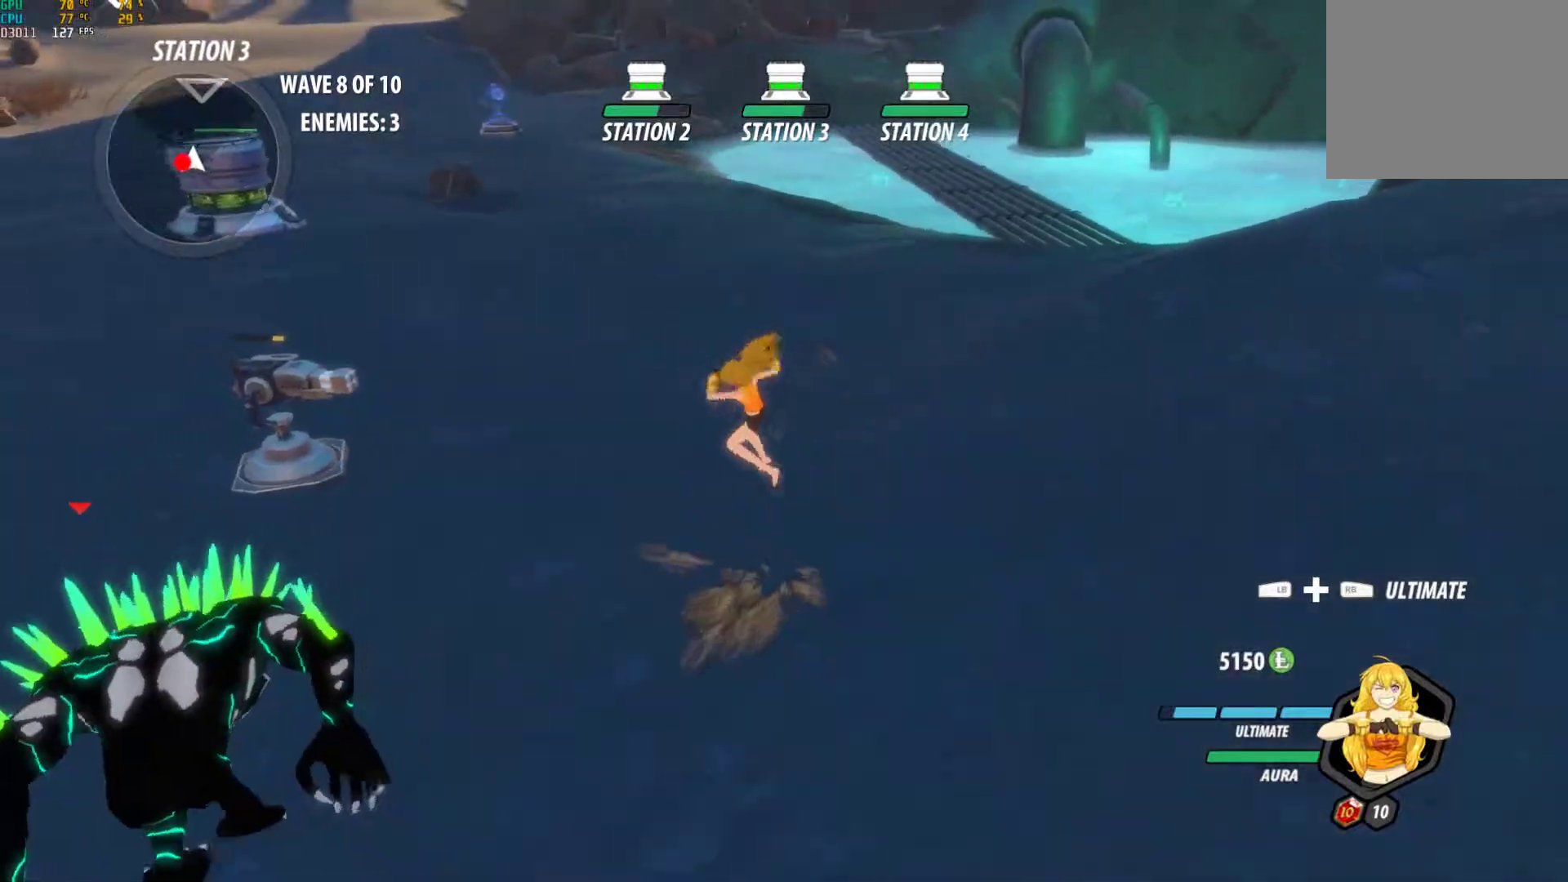
{"dt_ms": 500, "buttons": [], "left_stick": "down-left", "right_stick": "center", "events": [[33, "A", "up"], [33, "B", "down"], [133, "B", "up"], [133, "R2", "up"], [217, "A", "down"], [233, "B", "down"], [267, "B", "up"], [267, "L1", "down"], [283, "A", "up"], [283, "Y", "down"], [383, "L1", "up"], [400, "B", "down"], [417, "Y", "up"], [467, "B", "up"]]}
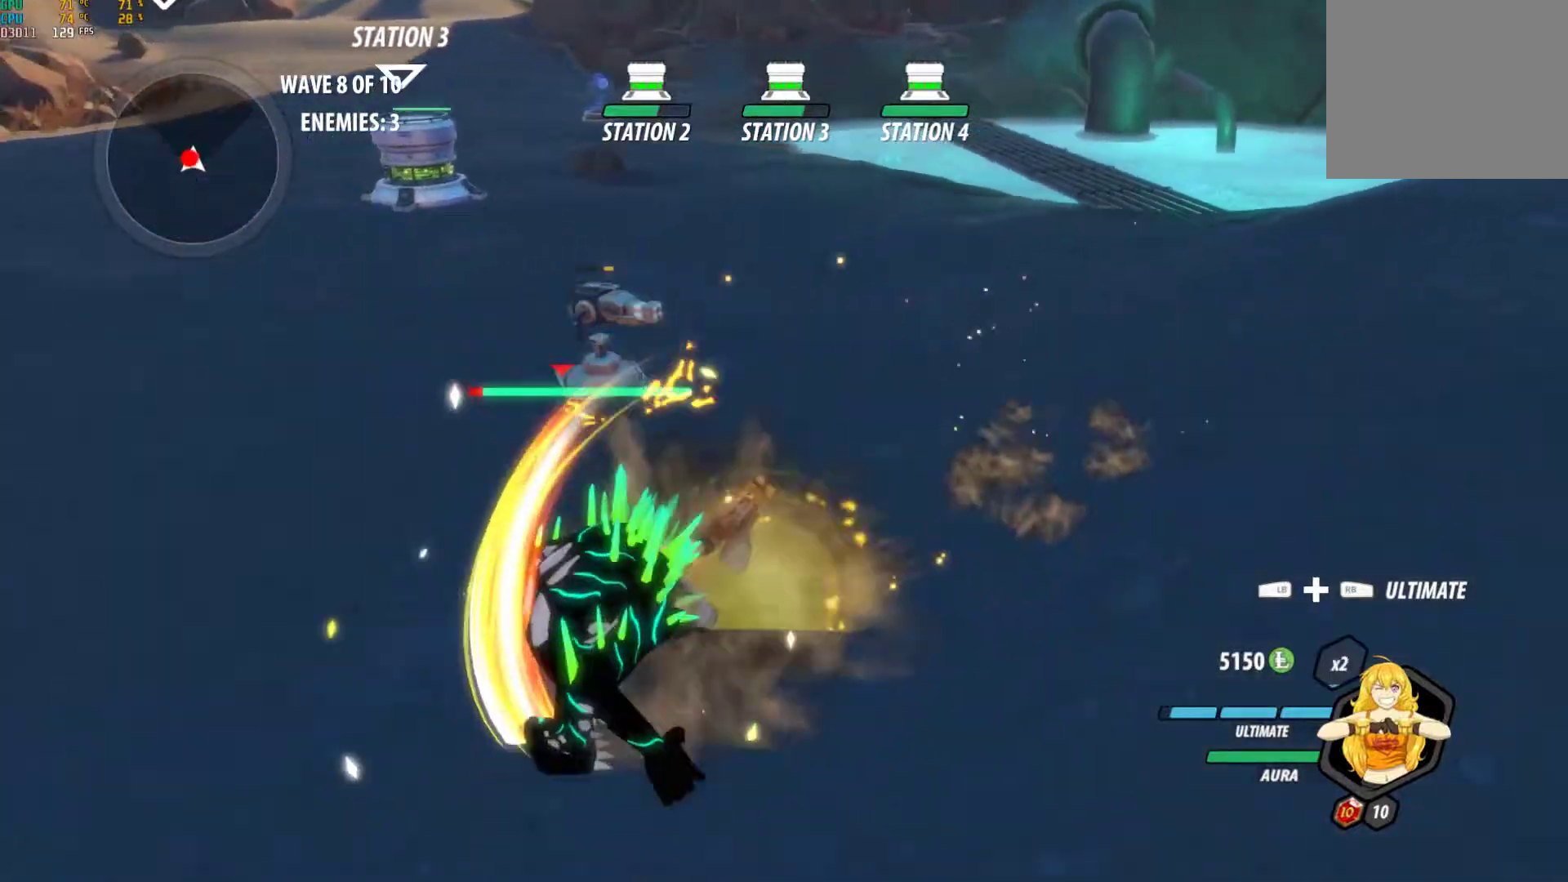
{"dt_ms": 500, "buttons": ["B"], "left_stick": "down-left", "right_stick": "center", "events": [[50, "A", "down"], [67, "A", "up"], [67, "L1", "down"], [83, "Y", "down"], [100, "left_stick", "left"], [183, "L1", "up"], [200, "B", "down"], [200, "Y", "up"], [250, "left_stick", "center"], [267, "B", "up"], [333, "A", "down"], [333, "left_stick", "down-left"], [350, "A", "up"], [350, "L1", "down"], [350, "Y", "down"], [467, "L1", "up"], [500, "B", "down"], [500, "Y", "up"]]}
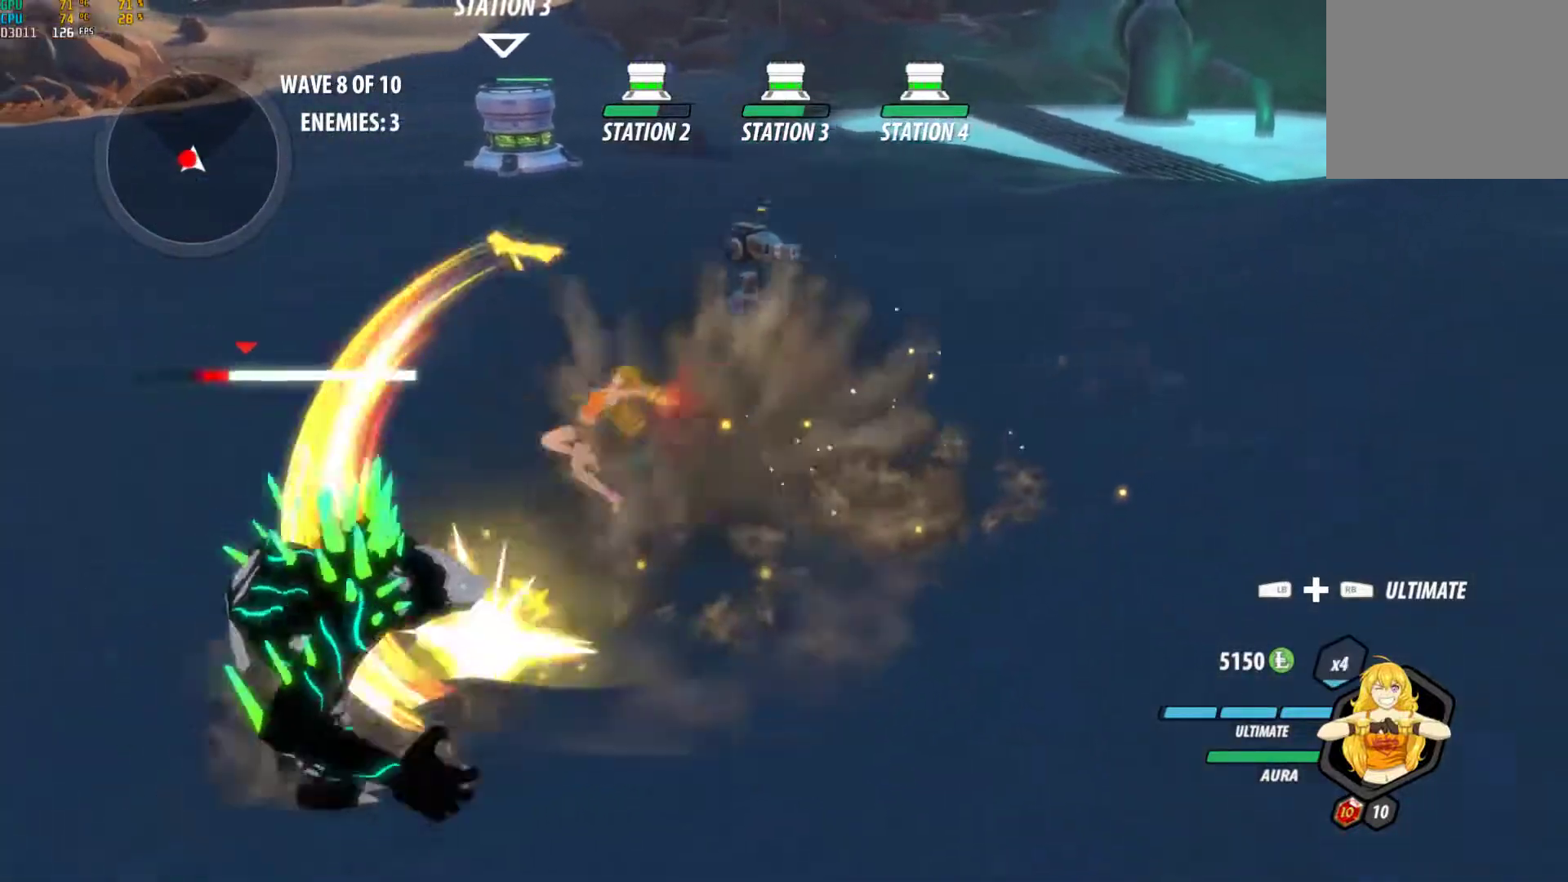
{"dt_ms": 500, "buttons": ["Y", "L1"], "left_stick": "left", "right_stick": "center", "events": [[33, "left_stick", "center"], [50, "B", "up"], [117, "A", "down"], [133, "L1", "down"], [133, "left_stick", "down-left"], [150, "Y", "down"], [167, "A", "up"], [250, "L1", "up"], [283, "B", "down"], [283, "left_stick", "center"], [300, "Y", "up"], [367, "B", "up"], [400, "A", "down"], [400, "left_stick", "left"], [433, "L1", "down"], [450, "A", "up"], [450, "Y", "down"]]}
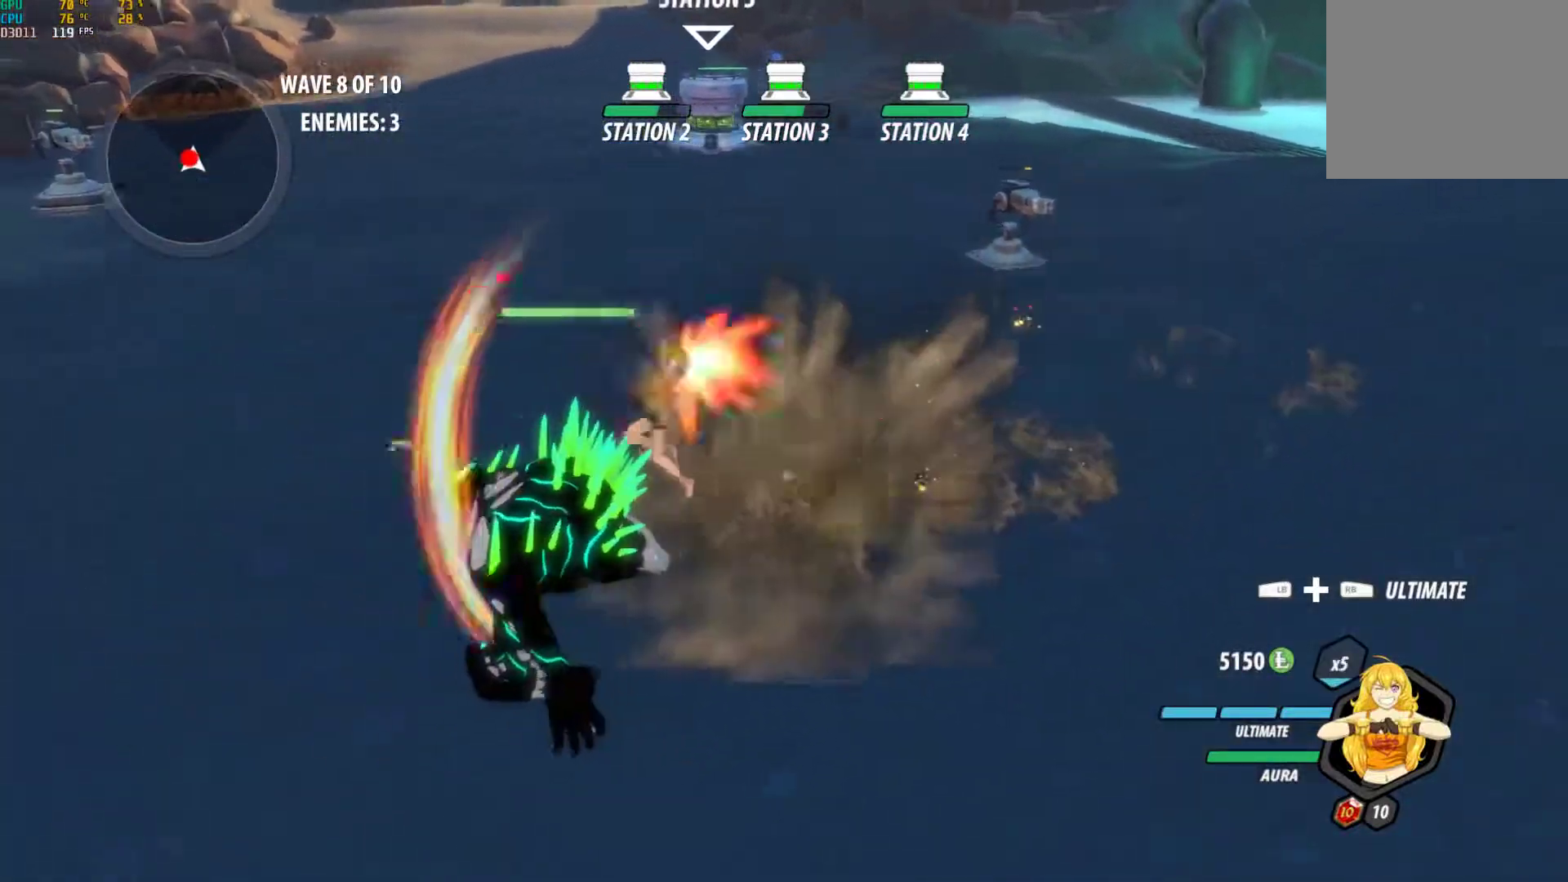
{"dt_ms": 500, "buttons": ["A"], "left_stick": "left", "right_stick": "center", "events": [[50, "L1", "up"], [83, "B", "down"], [83, "Y", "up"], [83, "left_stick", "center"], [150, "B", "up"], [167, "left_stick", "down-left"], [200, "A", "down"], [200, "L1", "down"], [233, "A", "up"], [233, "Y", "down"], [233, "left_stick", "left"], [333, "L1", "up"], [367, "B", "down"], [367, "Y", "up"], [367, "left_stick", "center"], [433, "B", "up"], [483, "A", "down"], [500, "left_stick", "left"]]}
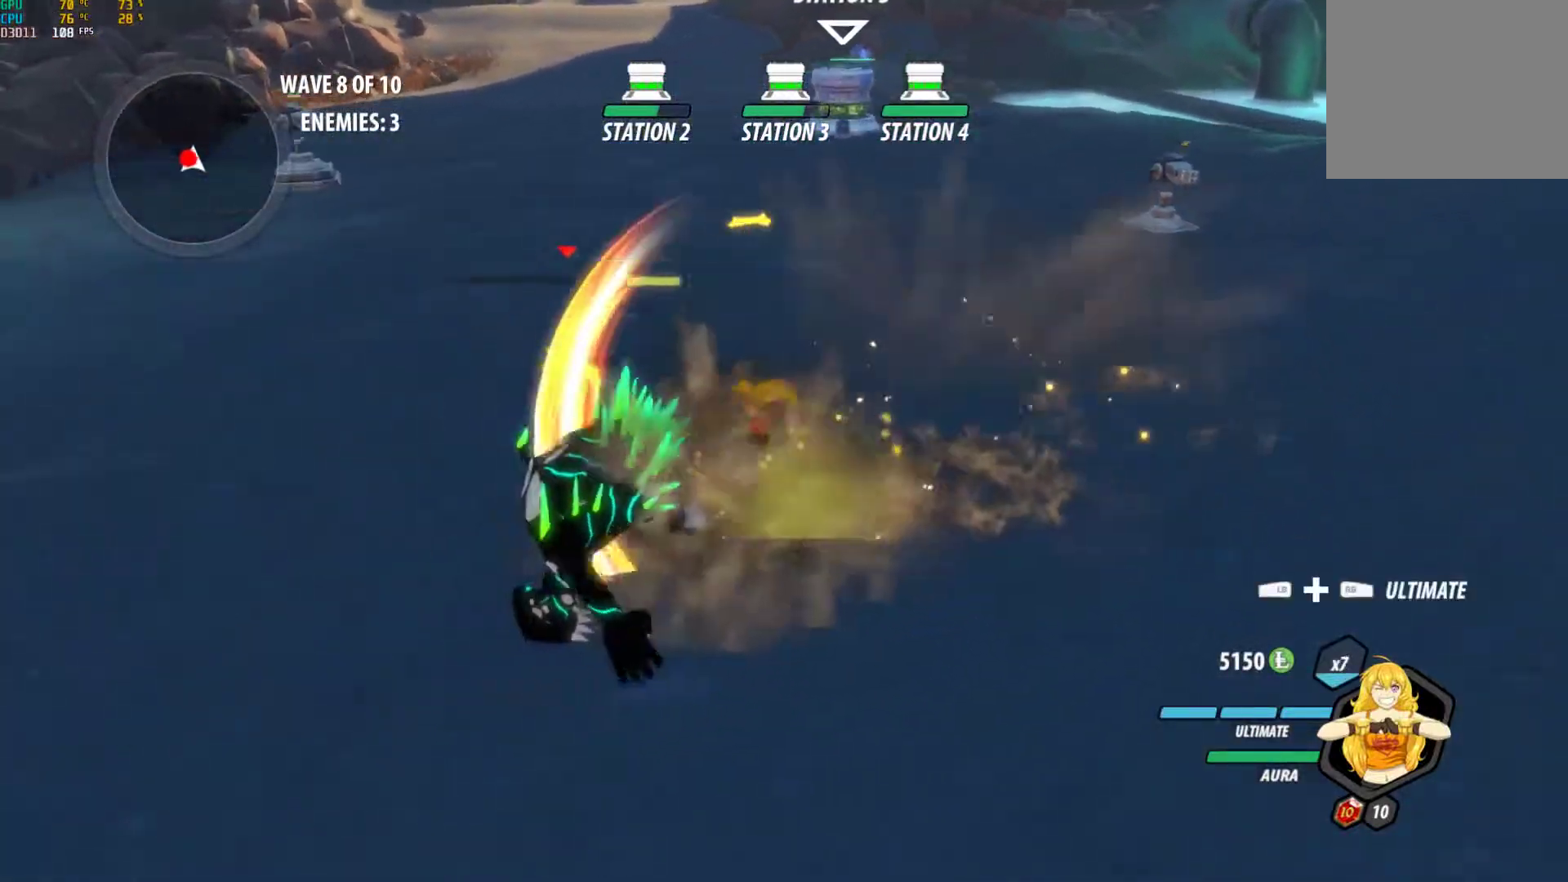
{"dt_ms": 500, "buttons": [], "left_stick": "center", "right_stick": "center", "events": [[17, "L1", "down"], [33, "A", "up"], [33, "Y", "down"], [133, "L1", "up"], [150, "B", "down"], [150, "Y", "up"], [150, "left_stick", "center"], [233, "B", "up"], [267, "A", "down"], [267, "left_stick", "down-left"], [300, "A", "up"], [300, "L1", "down"], [300, "Y", "down"], [400, "L1", "up"], [433, "B", "down"], [433, "Y", "up"], [433, "left_stick", "center"], [500, "B", "up"]]}
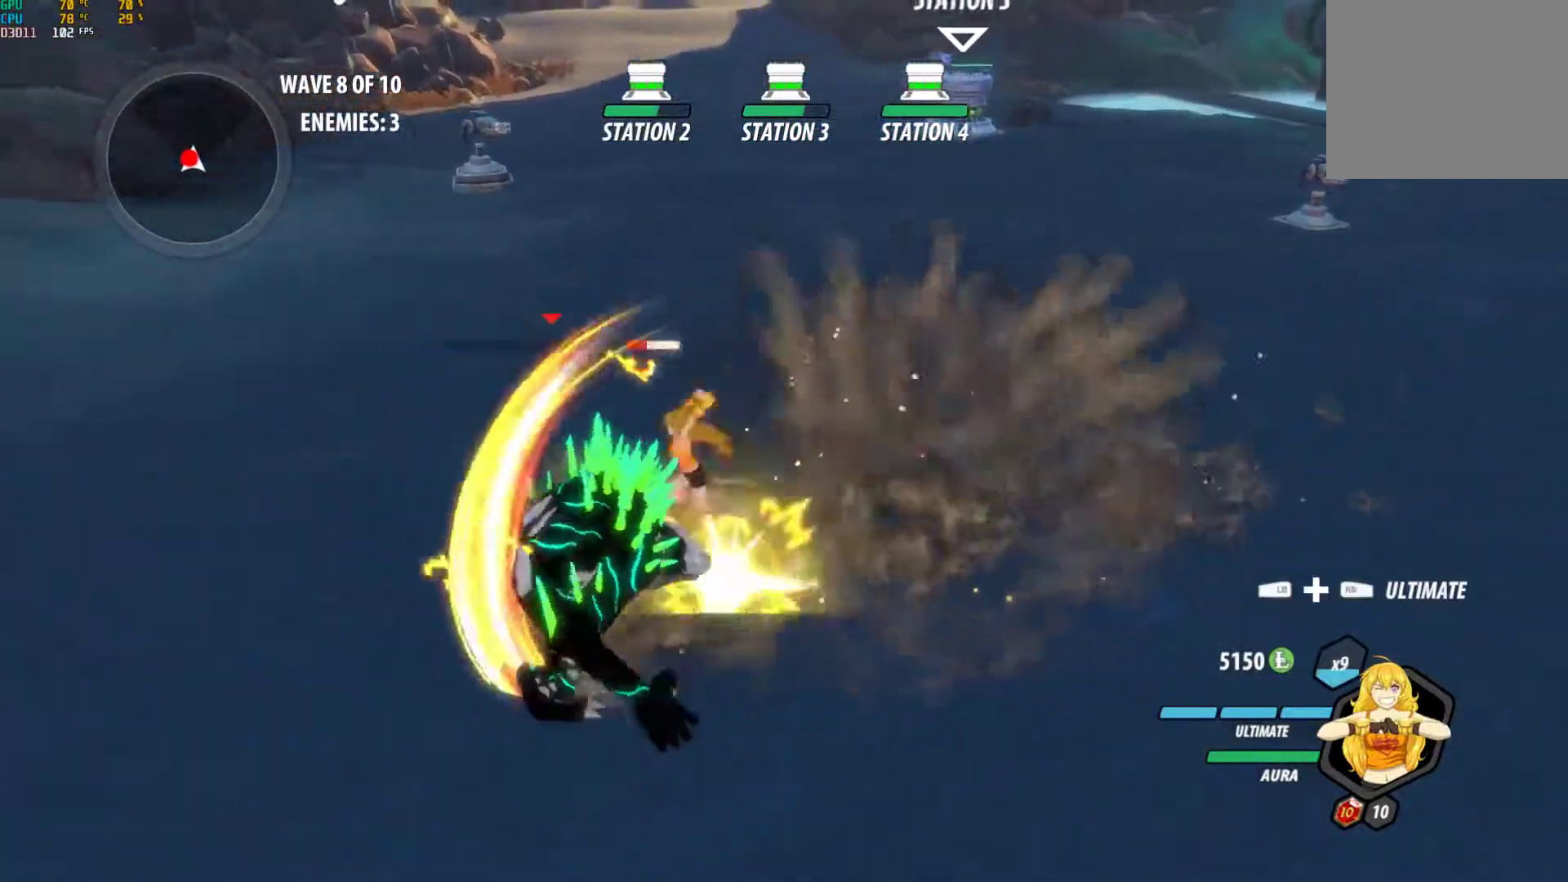
{"dt_ms": 500, "buttons": ["B"], "left_stick": "center", "right_stick": "center", "events": [[50, "A", "down"], [67, "left_stick", "down-left"], [83, "A", "up"], [83, "L1", "down"], [83, "Y", "down"], [183, "L1", "up"], [217, "B", "down"], [217, "Y", "up"], [217, "left_stick", "center"], [283, "B", "up"], [317, "left_stick", "down-left"], [333, "A", "down"], [350, "L1", "down"], [367, "left_stick", "left"], [383, "A", "up"], [383, "Y", "down"], [467, "L1", "up"], [500, "B", "down"], [500, "Y", "up"], [500, "left_stick", "center"]]}
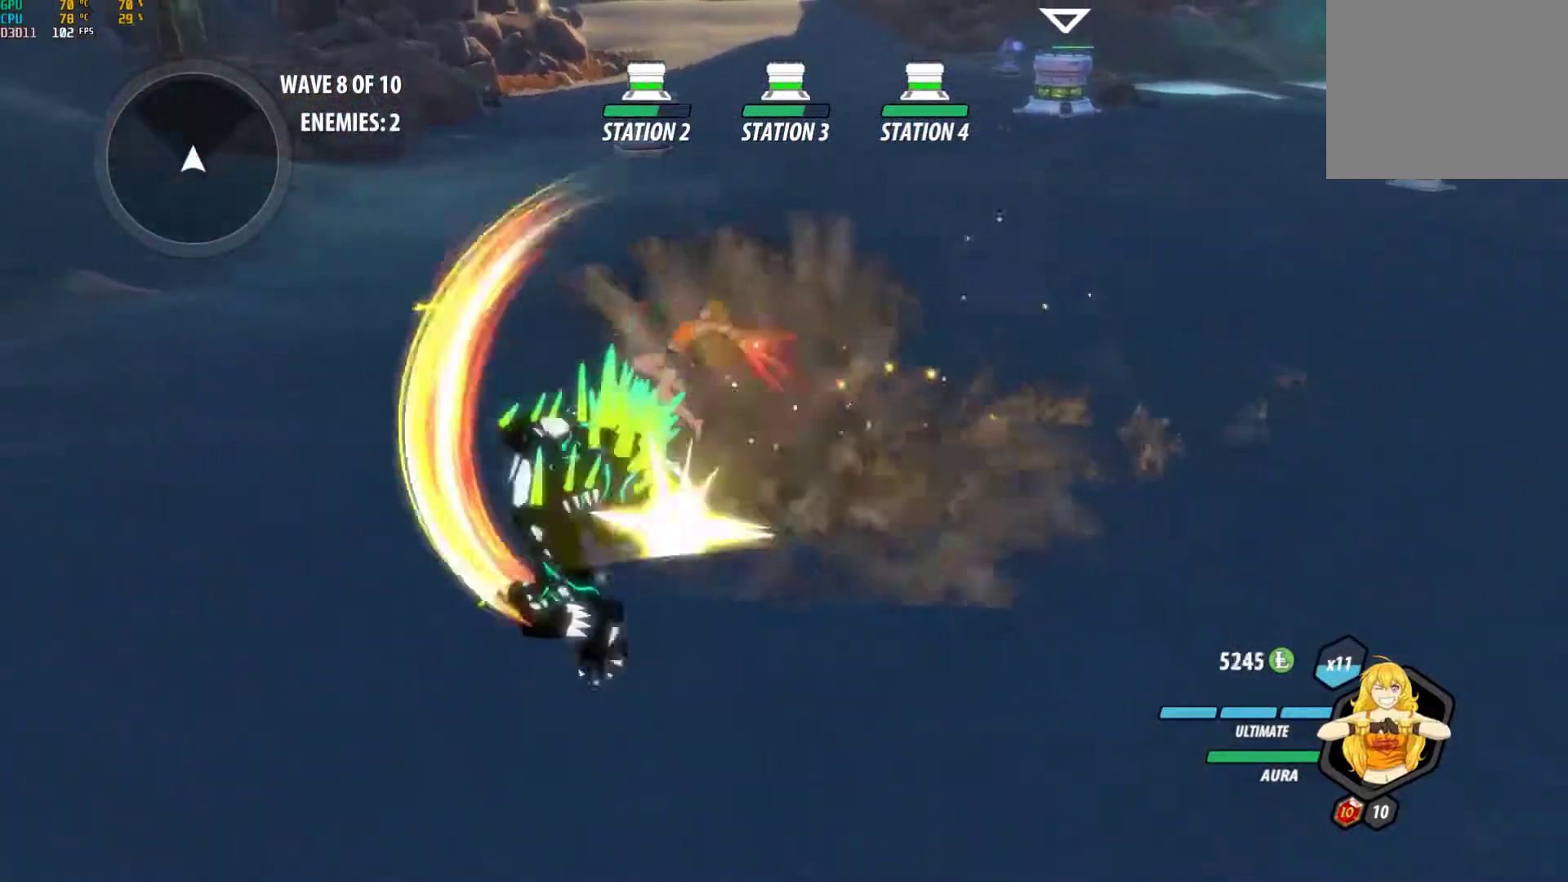
{"dt_ms": 500, "buttons": ["A", "X", "L1"], "left_stick": "up-right", "right_stick": "center", "events": [[67, "B", "up"], [117, "A", "down"], [117, "left_stick", "left"], [133, "L1", "down"], [167, "A", "up"], [167, "Y", "down"], [233, "L1", "up"], [250, "B", "down"], [267, "Y", "up"], [283, "left_stick", "up-right"], [333, "B", "up"], [417, "A", "down"], [433, "L1", "down"], [433, "X", "down"]]}
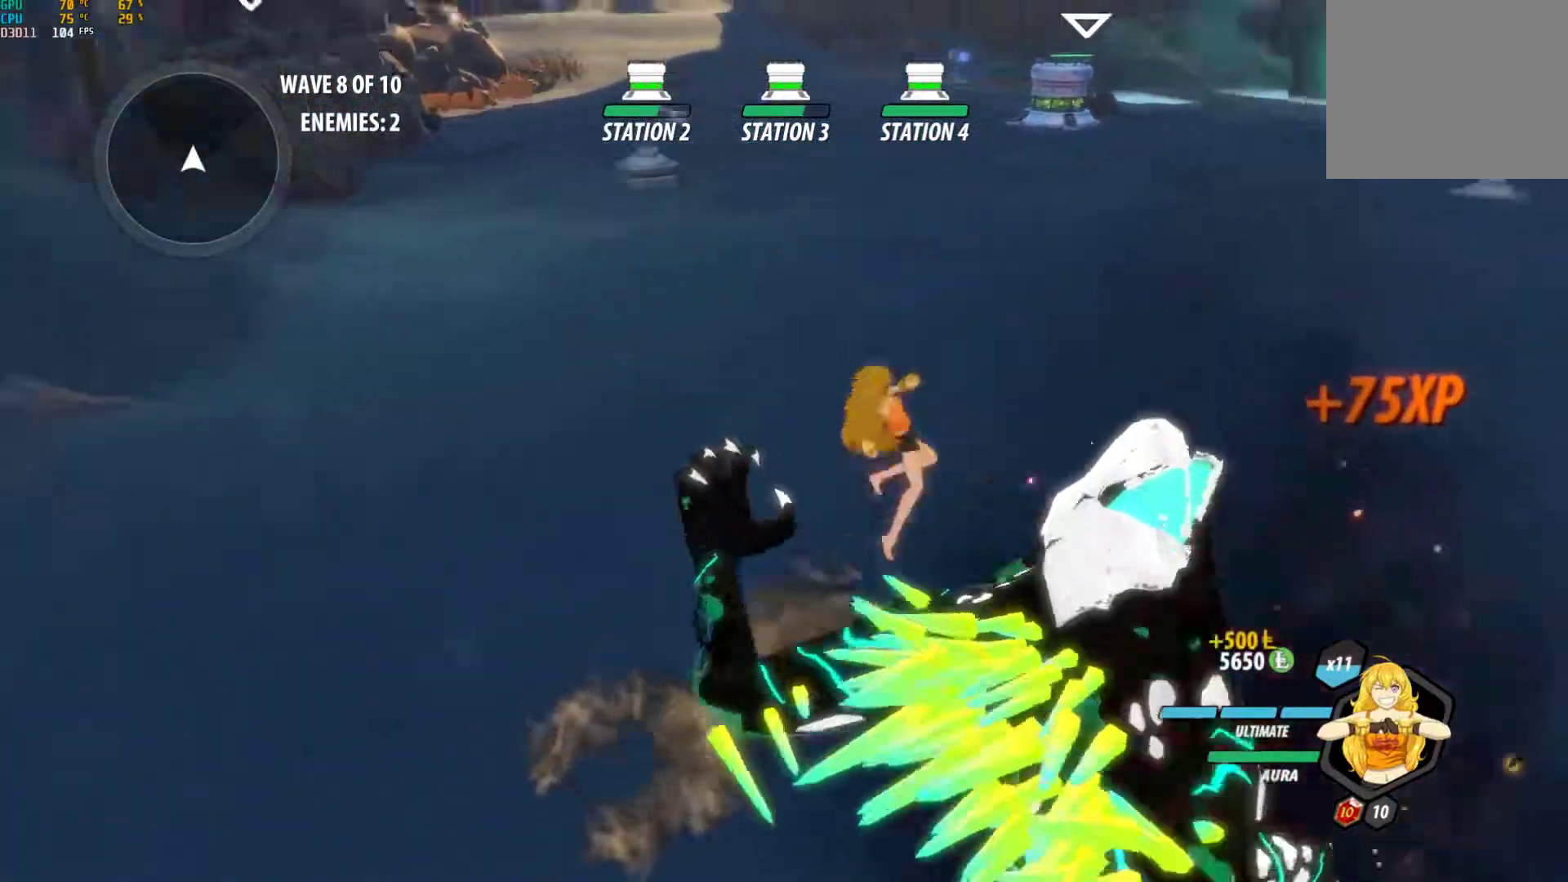
{"dt_ms": 500, "buttons": ["A", "X", "L1"], "left_stick": "up", "right_stick": "center", "events": [[17, "A", "up"], [17, "X", "up"], [33, "B", "down"], [117, "L1", "up"], [150, "B", "up"], [183, "left_stick", "up"], [200, "A", "down"], [233, "L1", "down"], [250, "X", "down"], [333, "A", "up"], [333, "B", "down"], [333, "X", "up"], [367, "L1", "up"], [417, "B", "up"], [433, "A", "down"], [467, "L1", "down"], [500, "X", "down"]]}
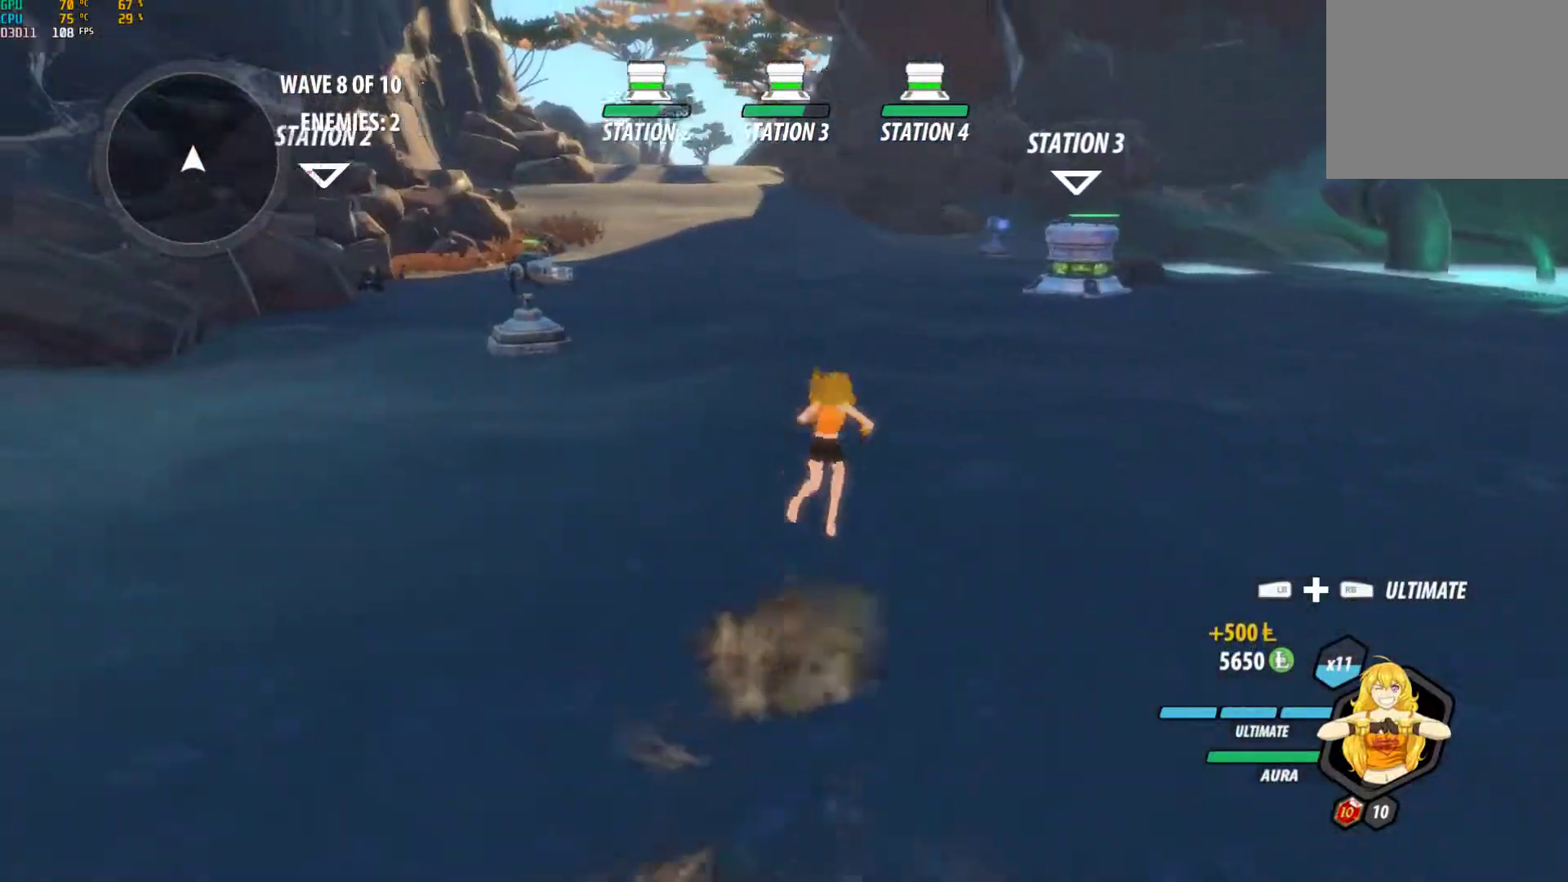
{"dt_ms": 500, "buttons": ["A", "L1"], "left_stick": "up", "right_stick": "center", "events": [[67, "A", "up"], [83, "B", "down"], [83, "X", "up"], [117, "L1", "up"], [150, "B", "up"], [217, "A", "down"], [233, "L1", "down"], [250, "X", "down"], [333, "A", "up"], [333, "B", "down"], [333, "X", "up"], [383, "L1", "up"], [400, "B", "up"], [467, "A", "down"], [483, "L1", "down"]]}
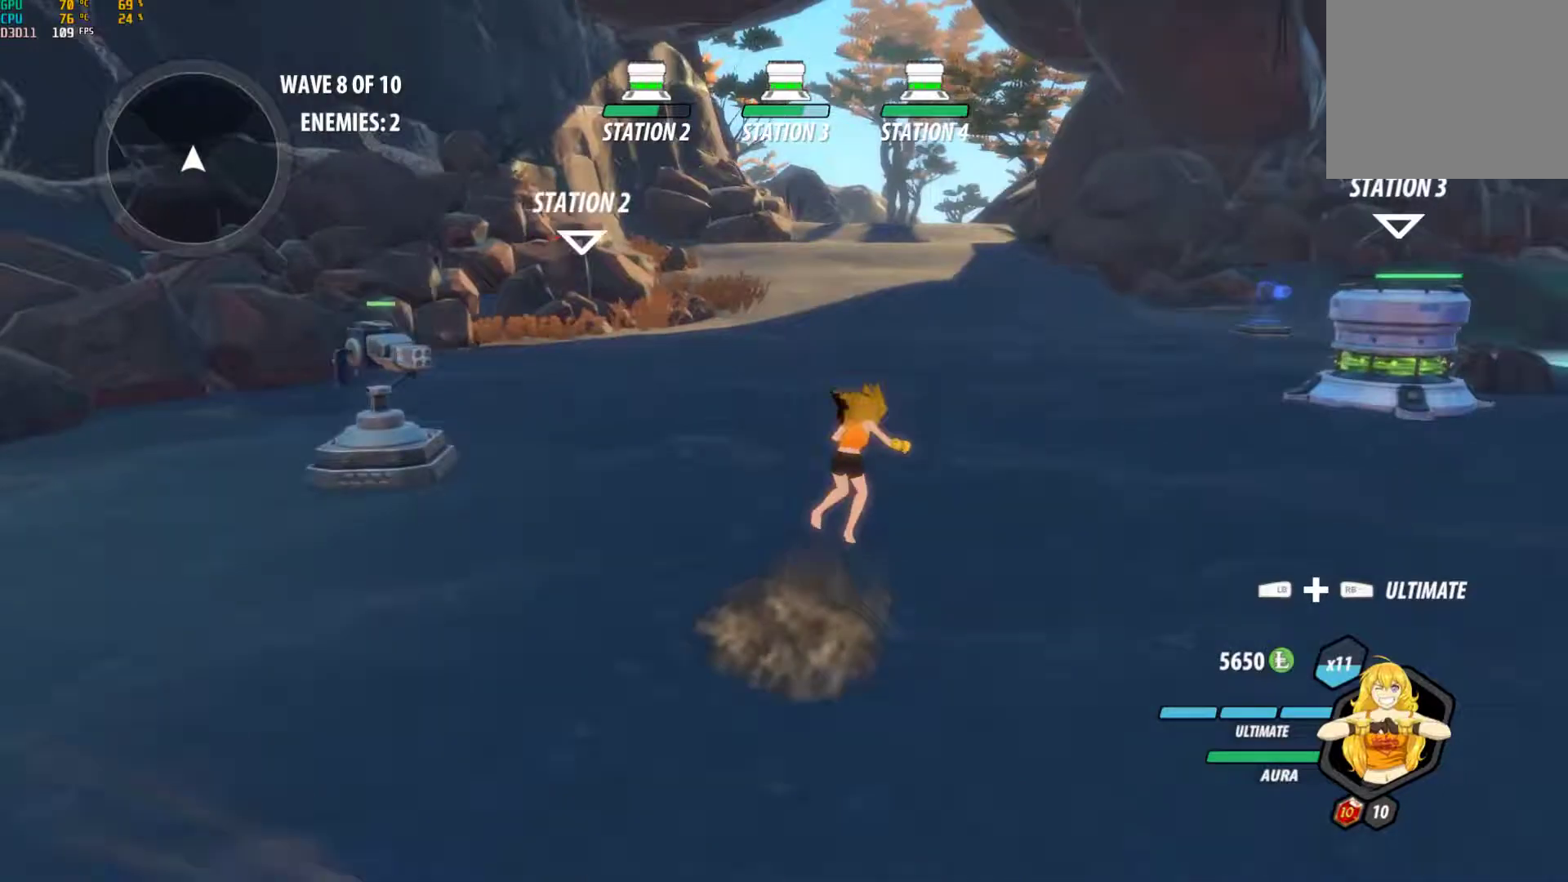
{"dt_ms": 500, "buttons": ["A"], "left_stick": "up", "right_stick": "center", "events": [[17, "X", "down"], [67, "A", "up"], [67, "B", "down"], [67, "X", "up"], [133, "L1", "up"], [167, "B", "up"], [217, "A", "down"], [267, "L1", "down"], [283, "X", "down"], [350, "A", "up"], [350, "B", "down"], [367, "X", "up"], [417, "L1", "up"], [450, "B", "up"], [500, "A", "down"]]}